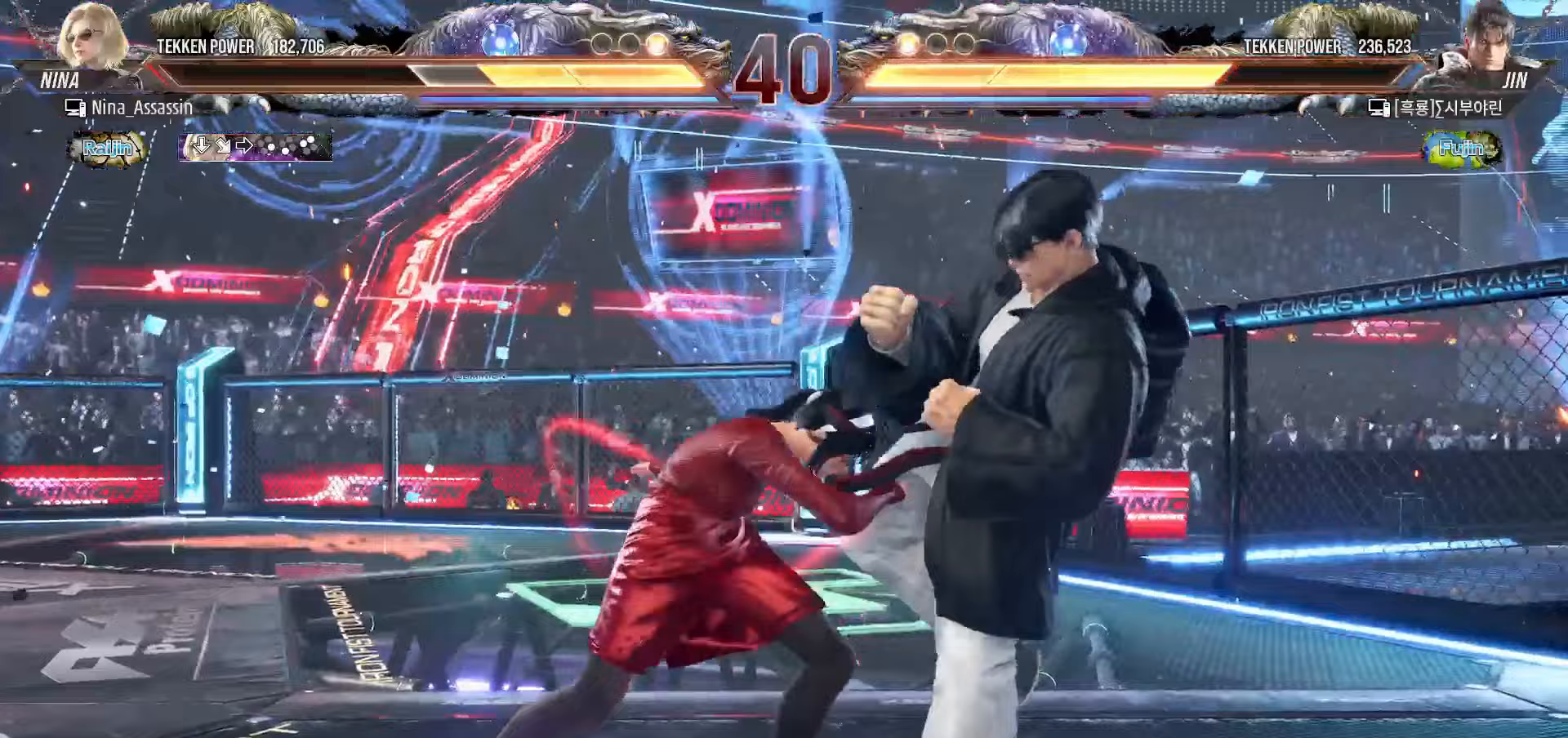
Gameplay with a controller (arcade stick); each line is a JSON object with the inputs held at the frame after it (dt_ms = milliseconds from this image to that frame). "events" lists button and stick changes between this image and that frame as [ms after this image, input, new state], when the widget could be followed in between. Not read: L3 R3.
{"dt_ms": 500, "buttons": ["TRIANGLE"], "left_stick": "center", "events": [[33, "TRIANGLE", "up"], [50, "SQUARE", "up"], [167, "SQUARE", "down"], [183, "SQUARE", "up"], [233, "SQUARE", "down"], [283, "SQUARE", "up"], [333, "TRIANGLE", "down"], [383, "TRIANGLE", "up"], [417, "SQUARE", "down"], [450, "SQUARE", "up"], [500, "TRIANGLE", "down"]]}
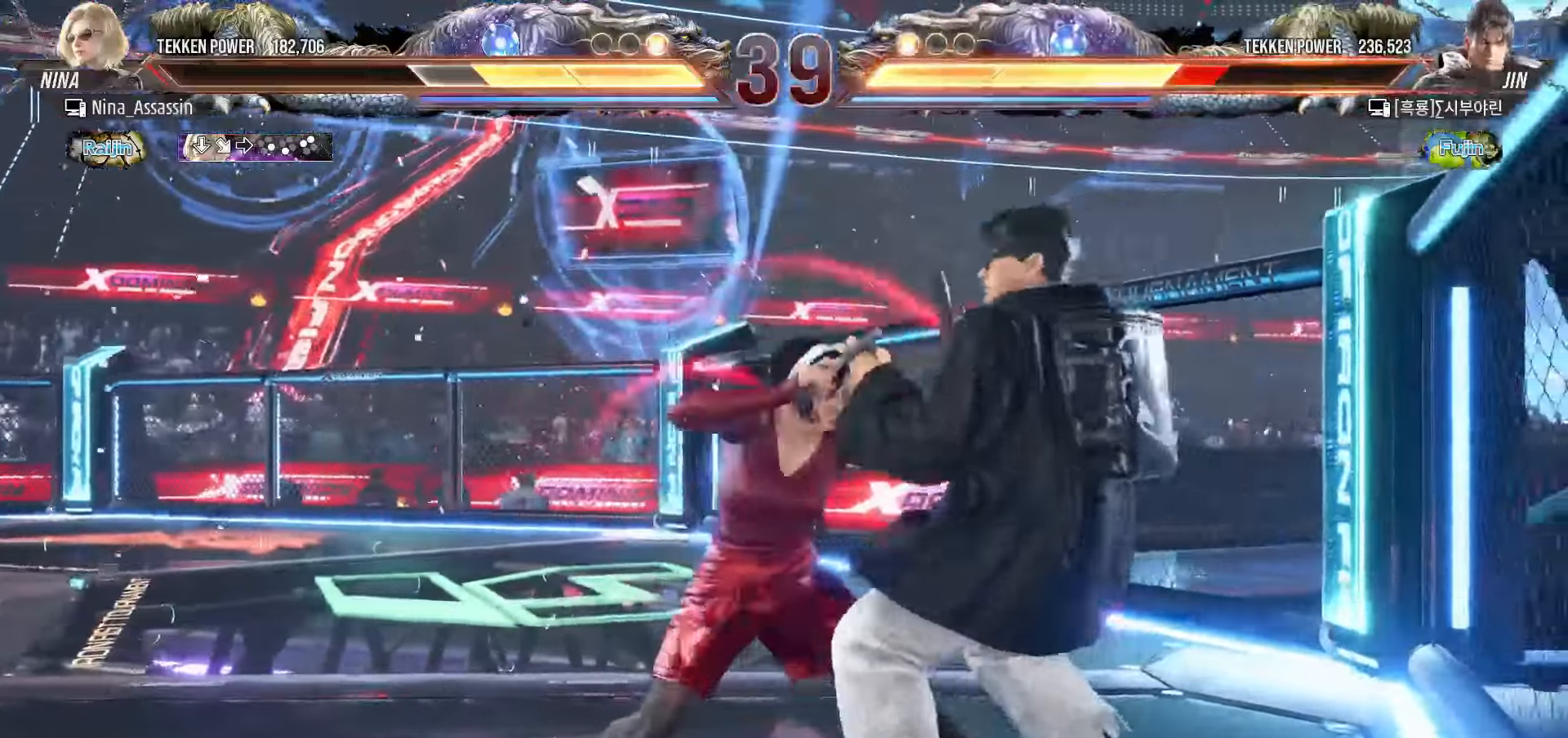
{"dt_ms": 500, "buttons": [], "left_stick": "center", "events": [[33, "TRIANGLE", "up"], [83, "SQUARE", "down"], [100, "SQUARE", "up"], [150, "TRIANGLE", "down"], [183, "TRIANGLE", "up"], [217, "SQUARE", "down"], [250, "SQUARE", "up"]]}
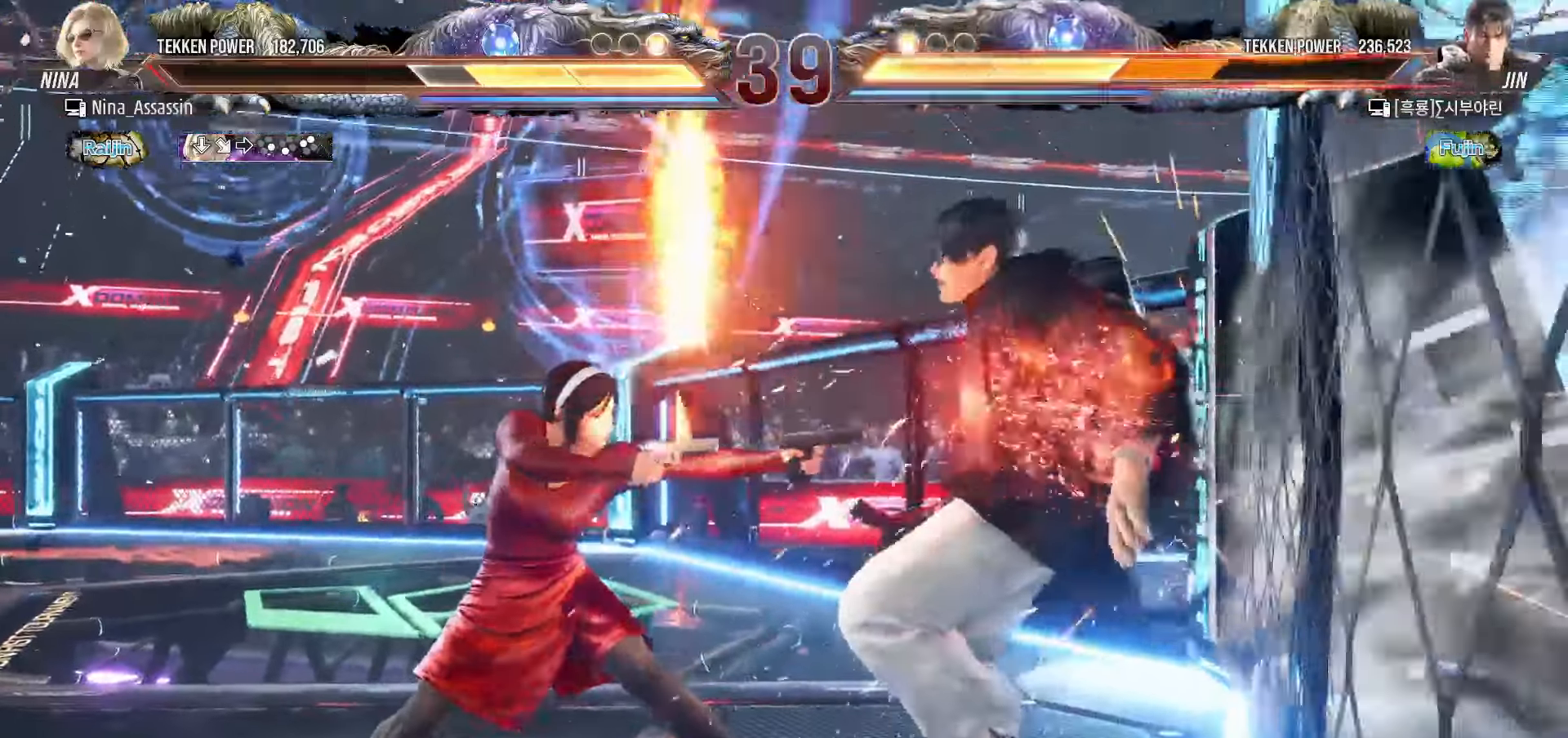
{"dt_ms": 500, "buttons": [], "left_stick": "center", "events": [[300, "left_stick", "up"], [383, "left_stick", "center"]]}
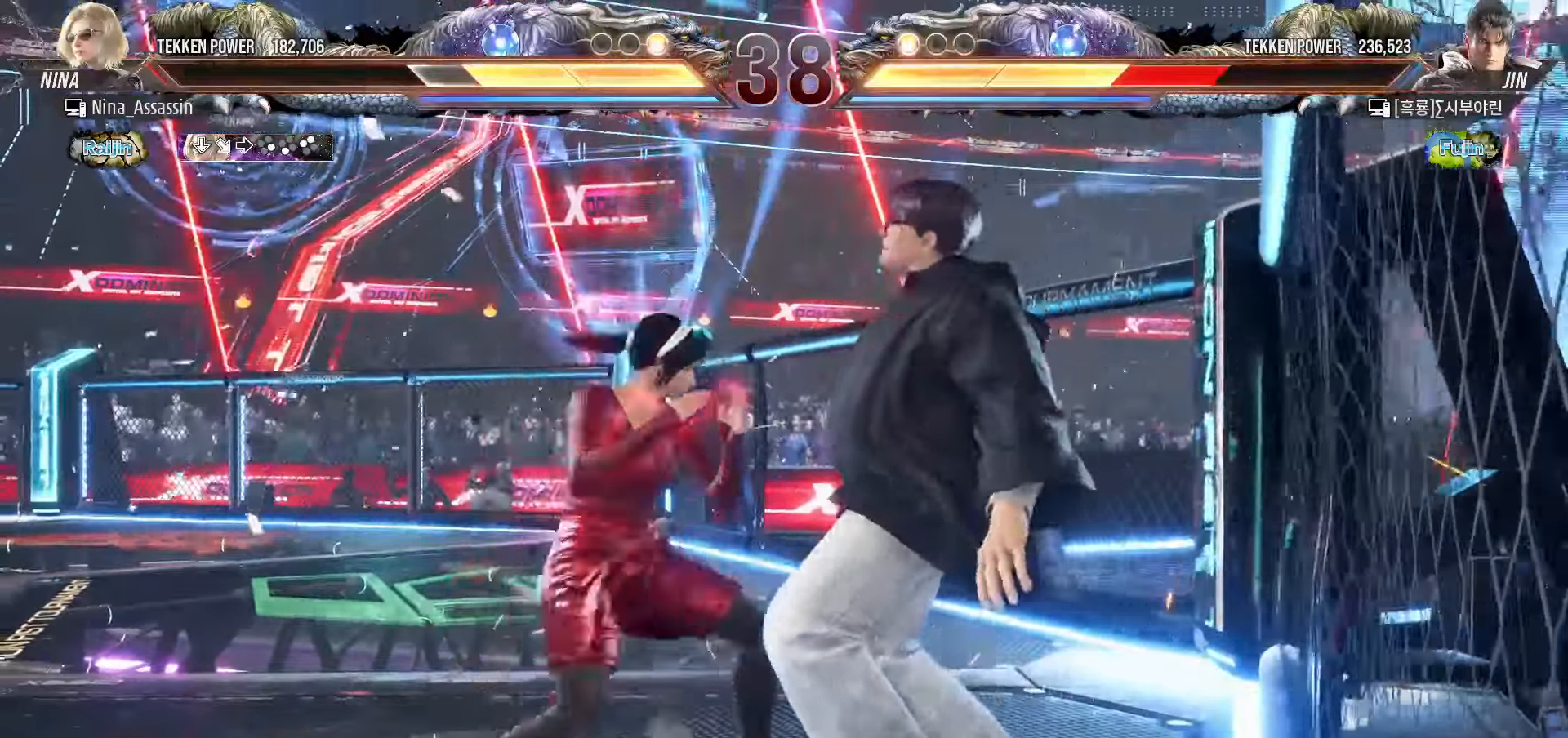
{"dt_ms": 500, "buttons": ["CIRCLE"], "left_stick": "left", "events": [[50, "SQUARE", "down"], [67, "SQUARE", "up"], [233, "left_stick", "left"], [433, "CIRCLE", "down"], [450, "CIRCLE", "up"], [483, "CIRCLE", "down"]]}
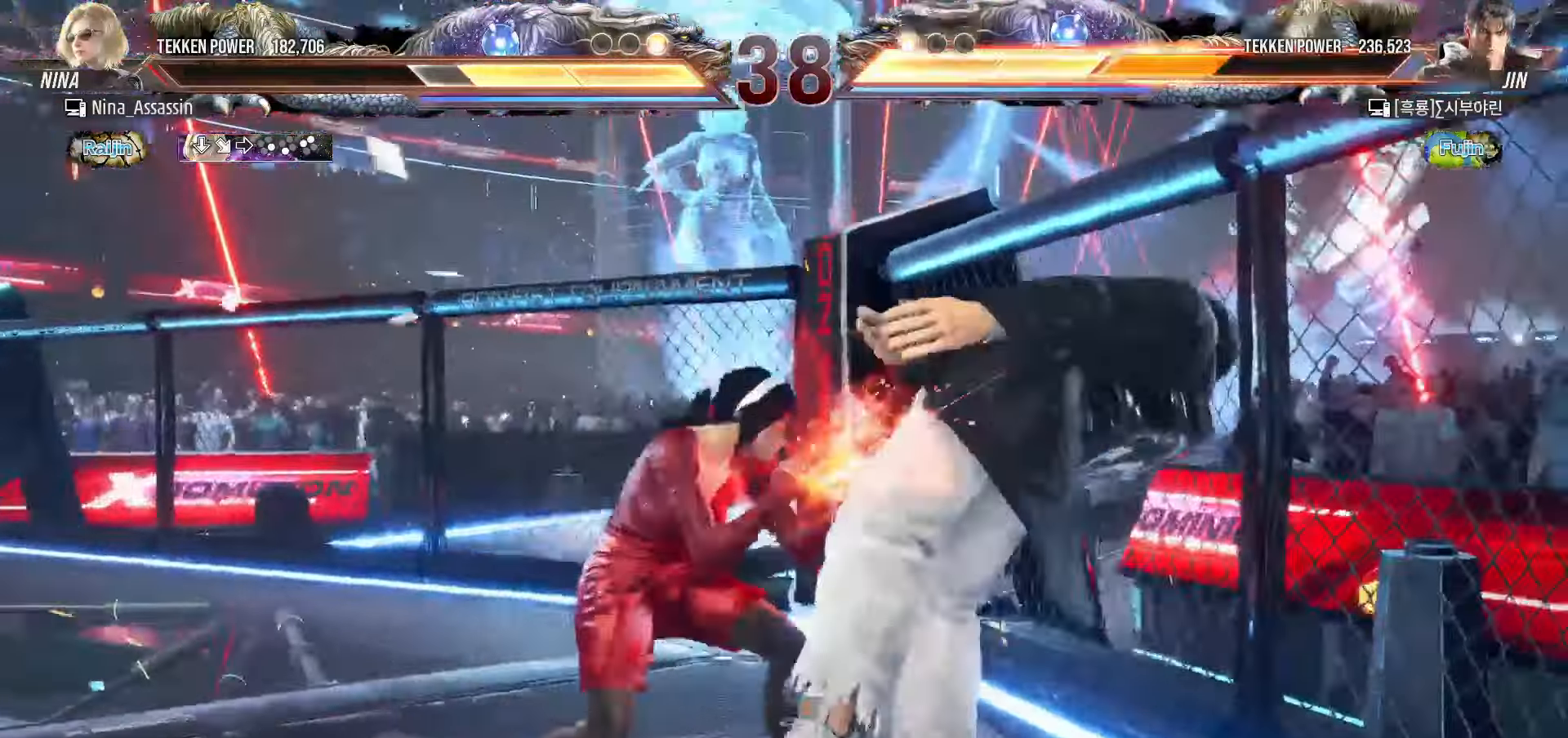
{"dt_ms": 500, "buttons": [], "left_stick": "center"}
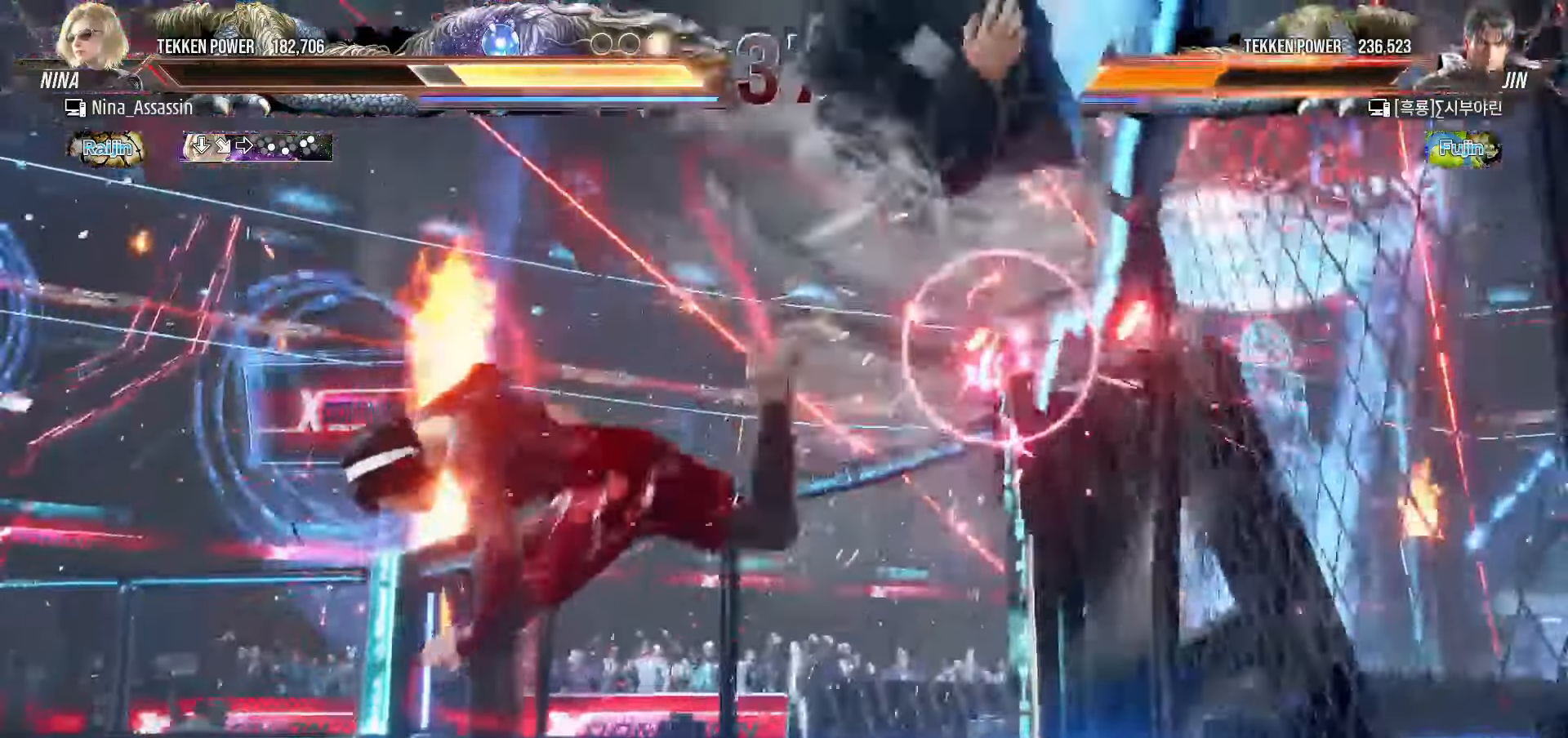
{"dt_ms": 500, "buttons": [], "left_stick": "center"}
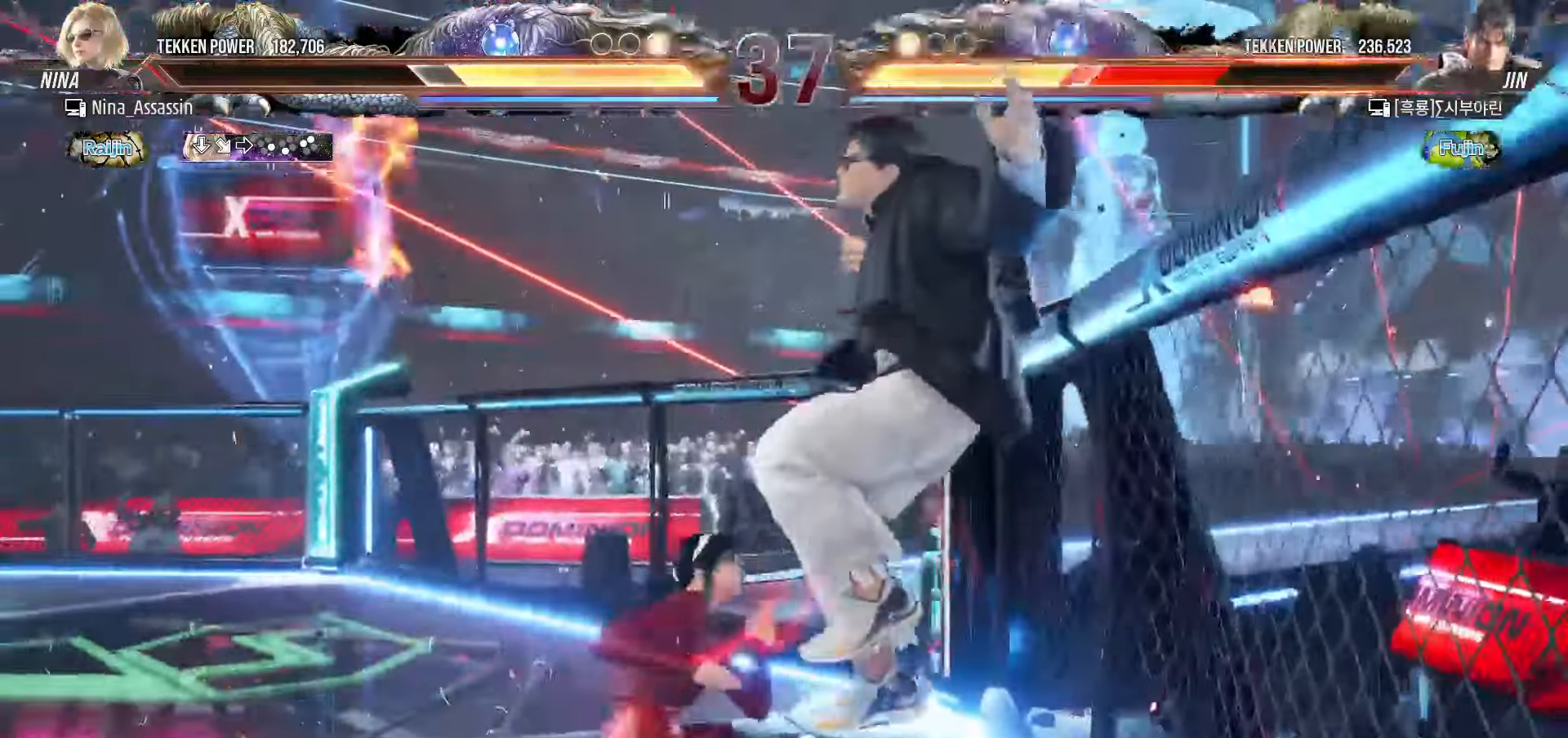
{"dt_ms": 500, "buttons": ["SQUARE"], "left_stick": "right", "events": [[33, "SQUARE", "down"], [67, "SQUARE", "up"], [167, "left_stick", "left"], [350, "left_stick", "up"], [433, "left_stick", "right"], [467, "SQUARE", "down"]]}
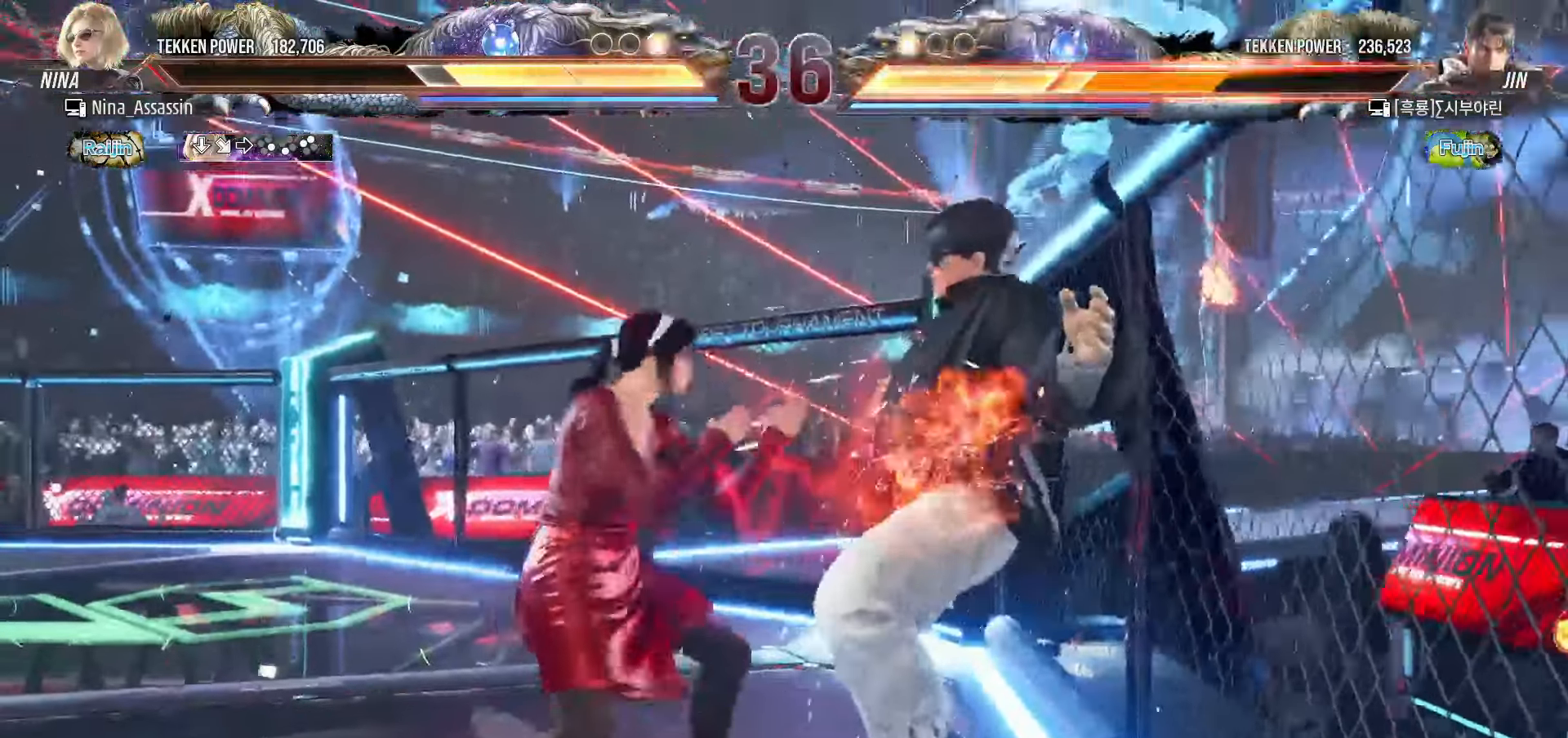
{"dt_ms": 500, "buttons": [], "left_stick": "down", "events": [[17, "SQUARE", "up"], [83, "TRIANGLE", "down"], [167, "TRIANGLE", "up"], [233, "left_stick", "center"], [450, "left_stick", "down"]]}
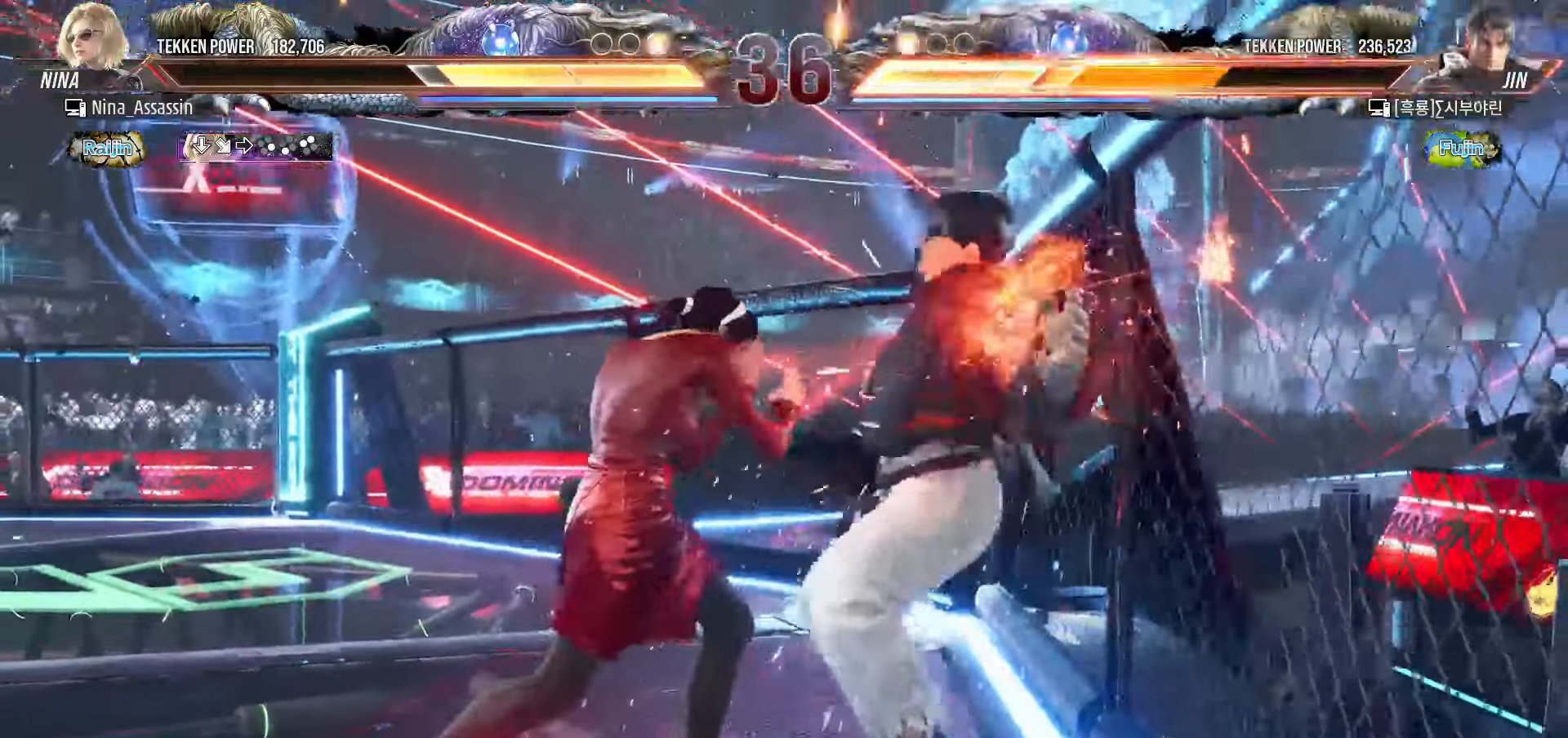
{"dt_ms": 500, "buttons": [], "left_stick": "left", "events": [[50, "left_stick", "center"], [233, "left_stick", "down-right"], [333, "left_stick", "left"]]}
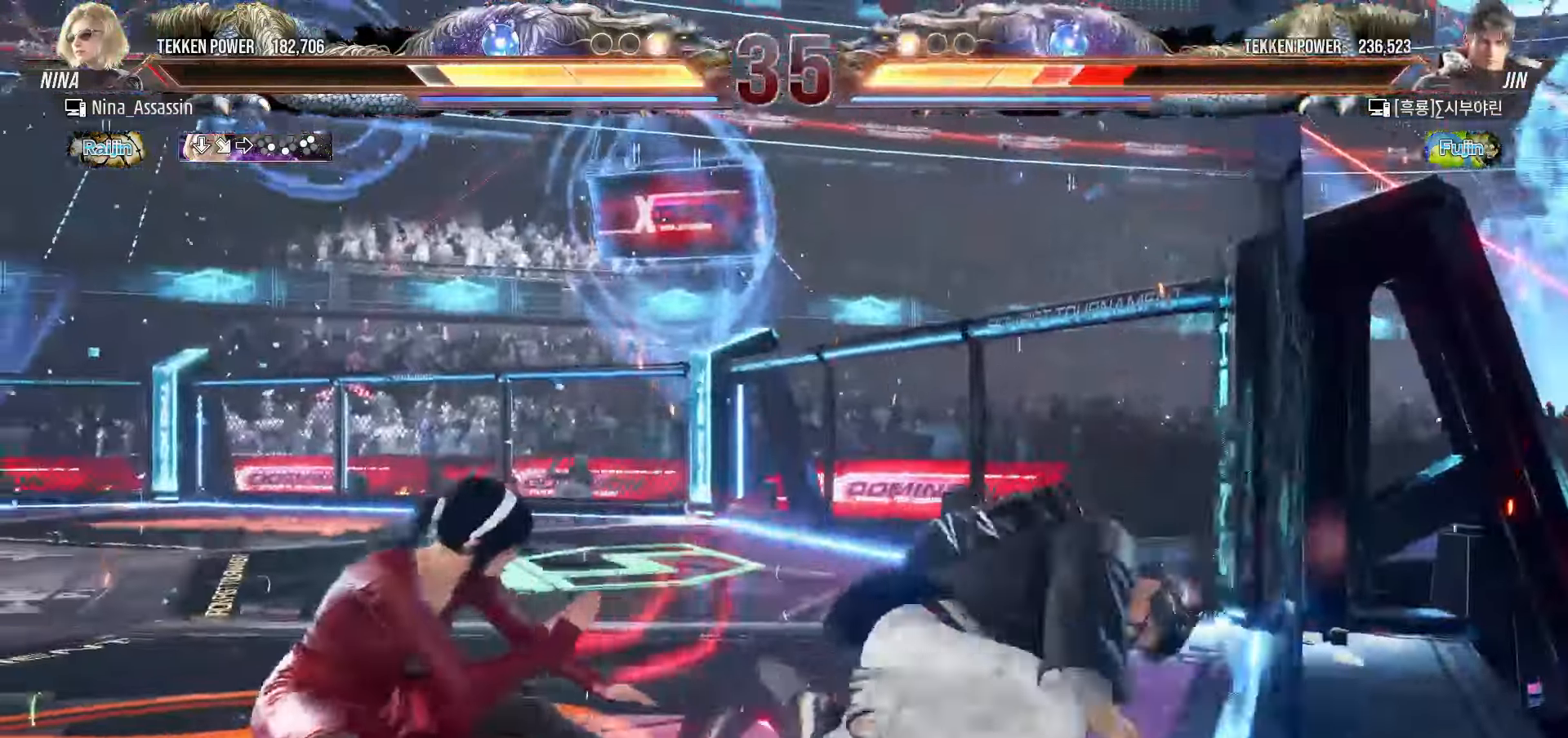
{"dt_ms": 500, "buttons": ["SQUARE", "TRIANGLE"], "left_stick": "right", "events": [[133, "left_stick", "center"], [183, "left_stick", "right"], [200, "SQUARE", "down"], [200, "TRIANGLE", "down"]]}
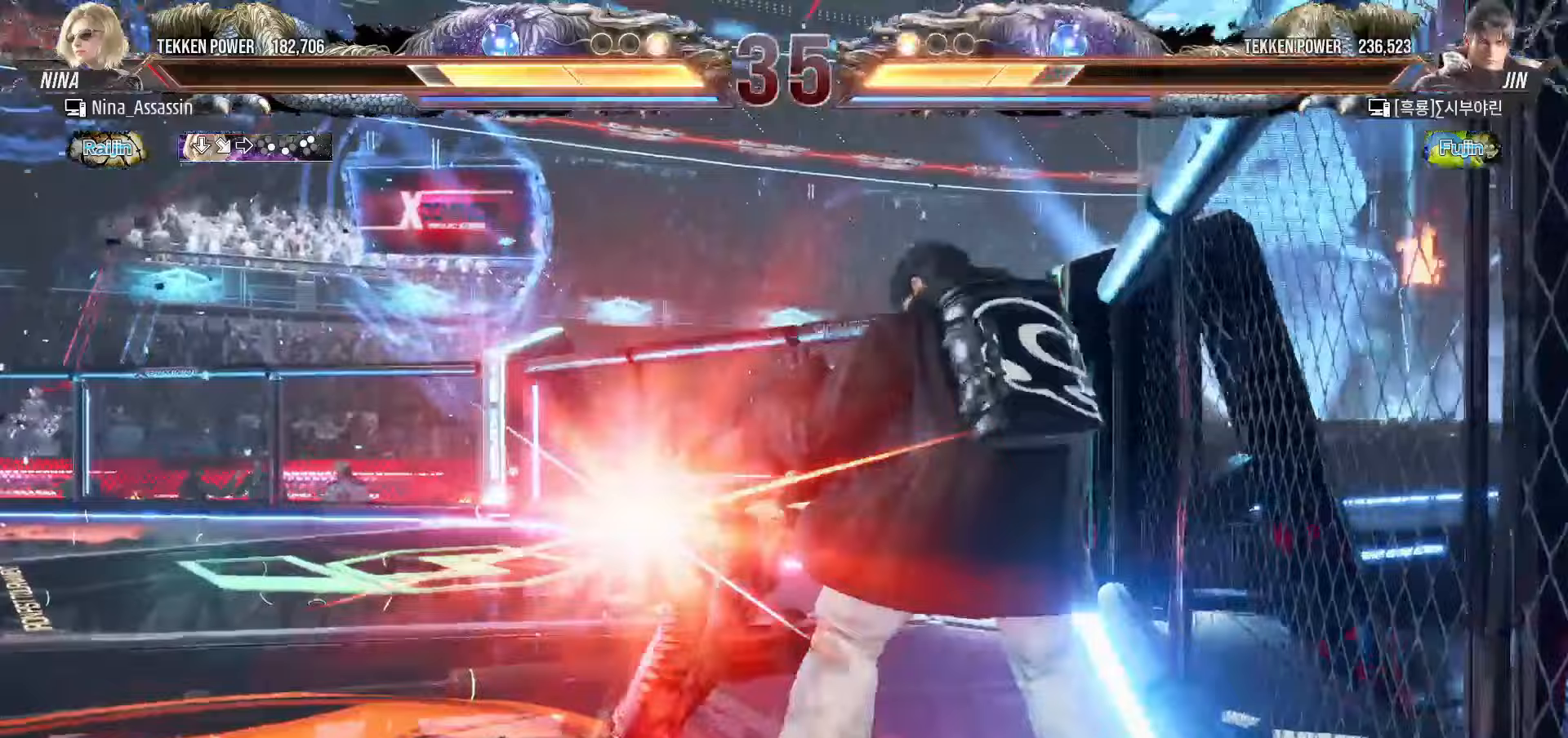
{"dt_ms": 500, "buttons": ["SQUARE", "TRIANGLE"], "left_stick": "right", "events": []}
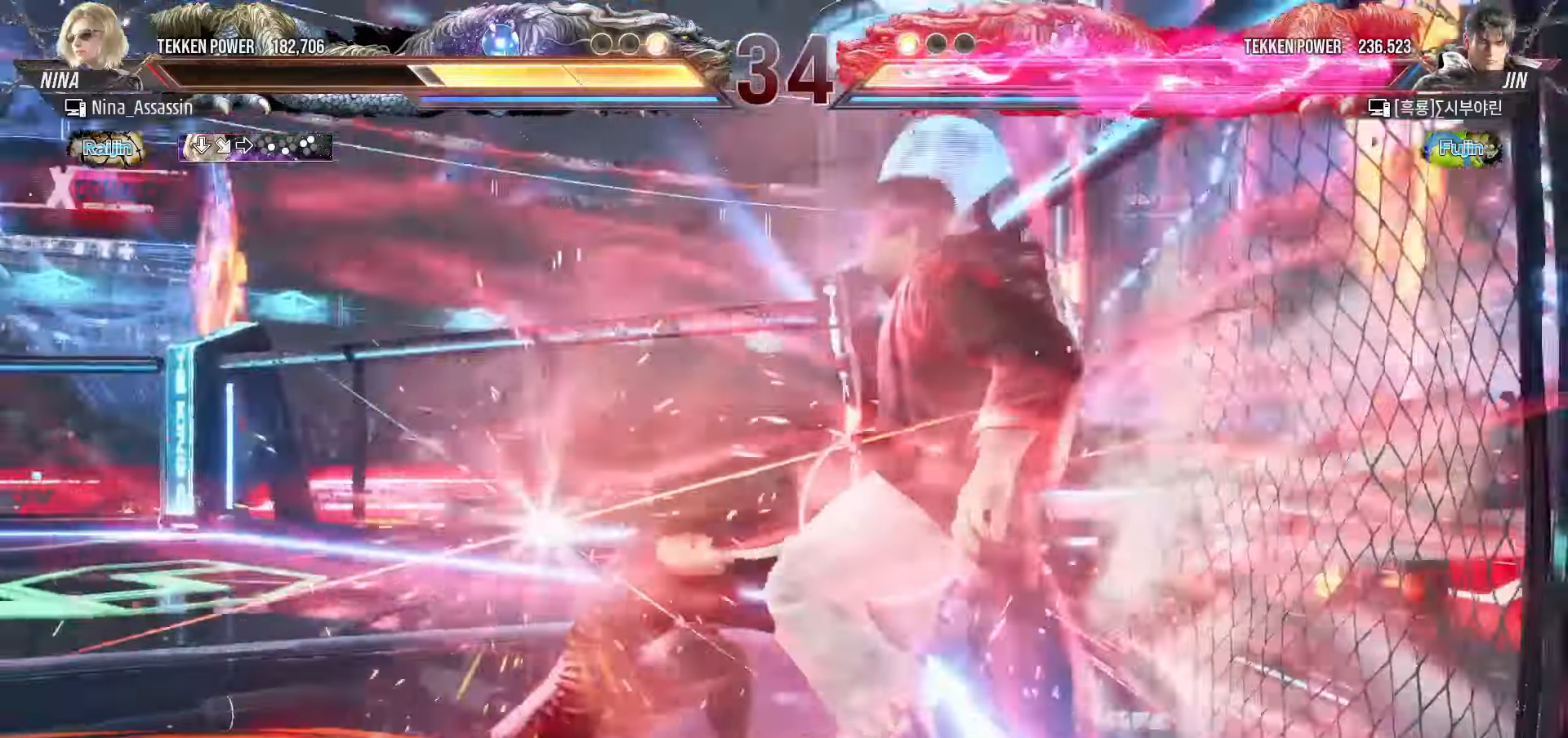
{"dt_ms": 500, "buttons": ["CROSS"], "left_stick": "right", "events": [[83, "left_stick", "center"], [100, "SQUARE", "up"], [133, "TRIANGLE", "up"], [400, "left_stick", "right"], [483, "CROSS", "down"]]}
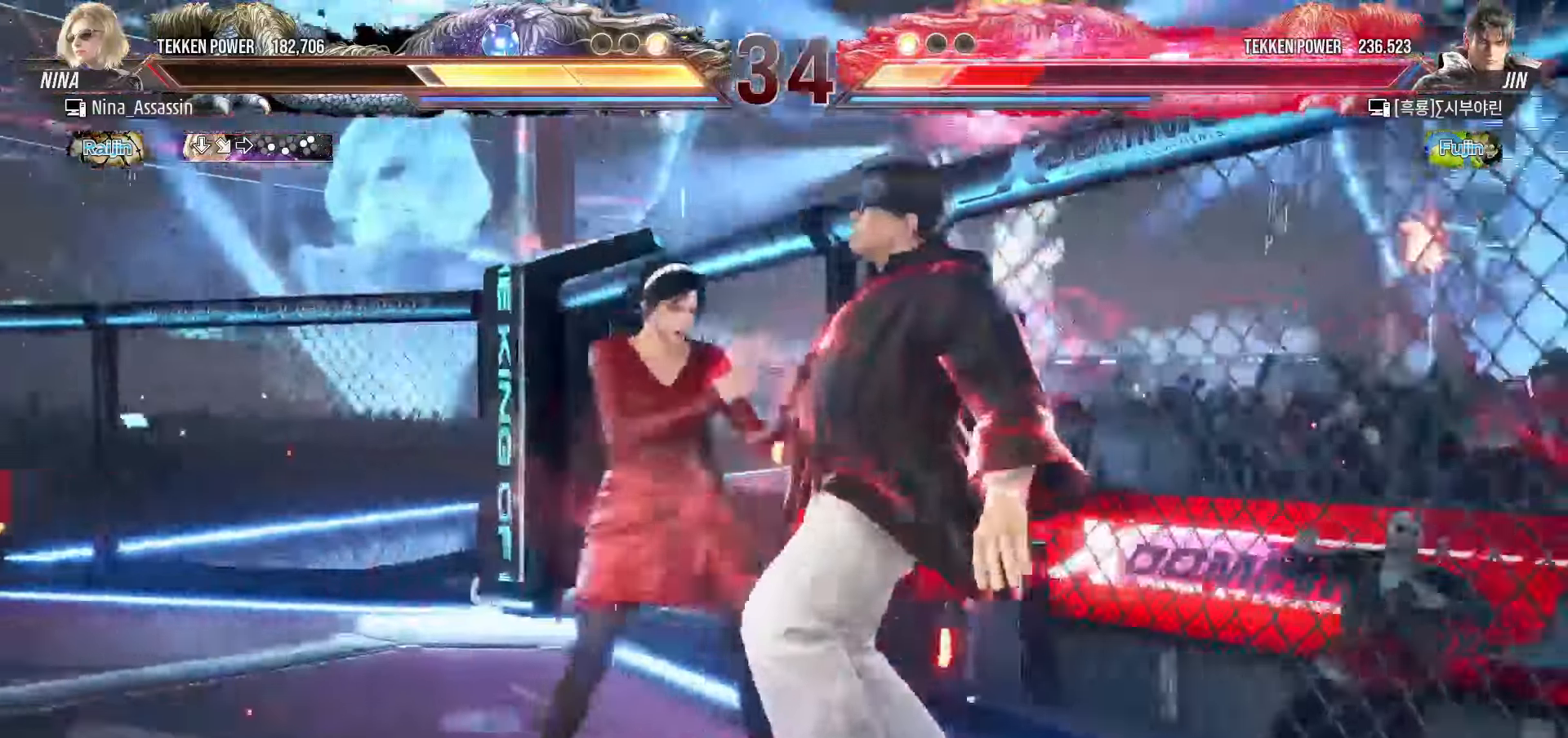
{"dt_ms": 500, "buttons": [], "left_stick": "center", "events": [[50, "CROSS", "up"], [83, "left_stick", "center"], [117, "TRIANGLE", "down"], [150, "TRIANGLE", "up"], [250, "CROSS", "down"], [317, "CROSS", "up"], [333, "CROSS", "down"], [383, "CROSS", "up"], [433, "CROSS", "down"], [483, "CROSS", "up"]]}
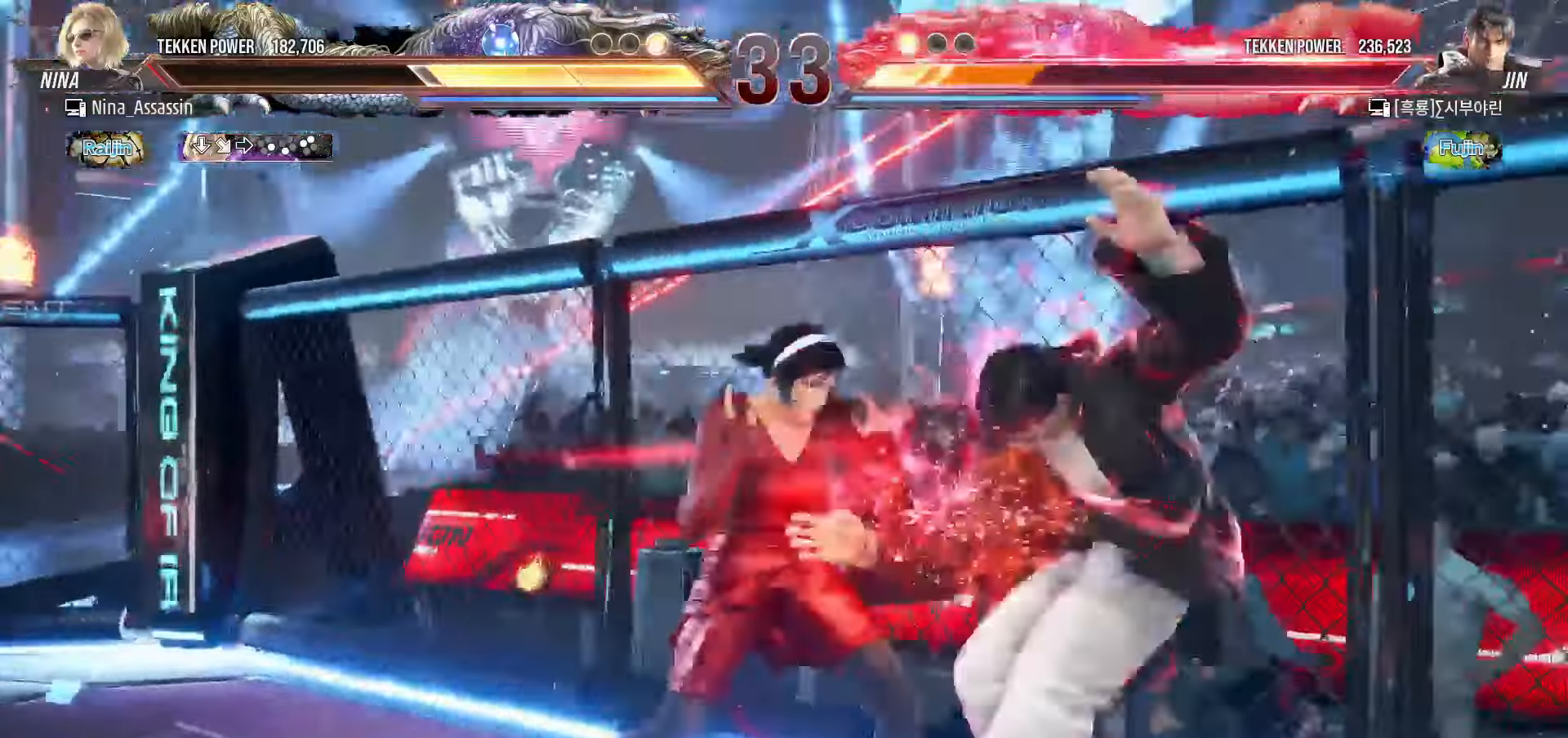
{"dt_ms": 500, "buttons": [], "left_stick": "center", "events": [[17, "CROSS", "down"], [50, "CROSS", "up"], [100, "CROSS", "down"], [150, "CROSS", "up"], [200, "CROSS", "down"], [233, "CROSS", "up"], [267, "CROSS", "down"], [317, "CROSS", "up"], [350, "CROSS", "down"], [383, "CROSS", "up"]]}
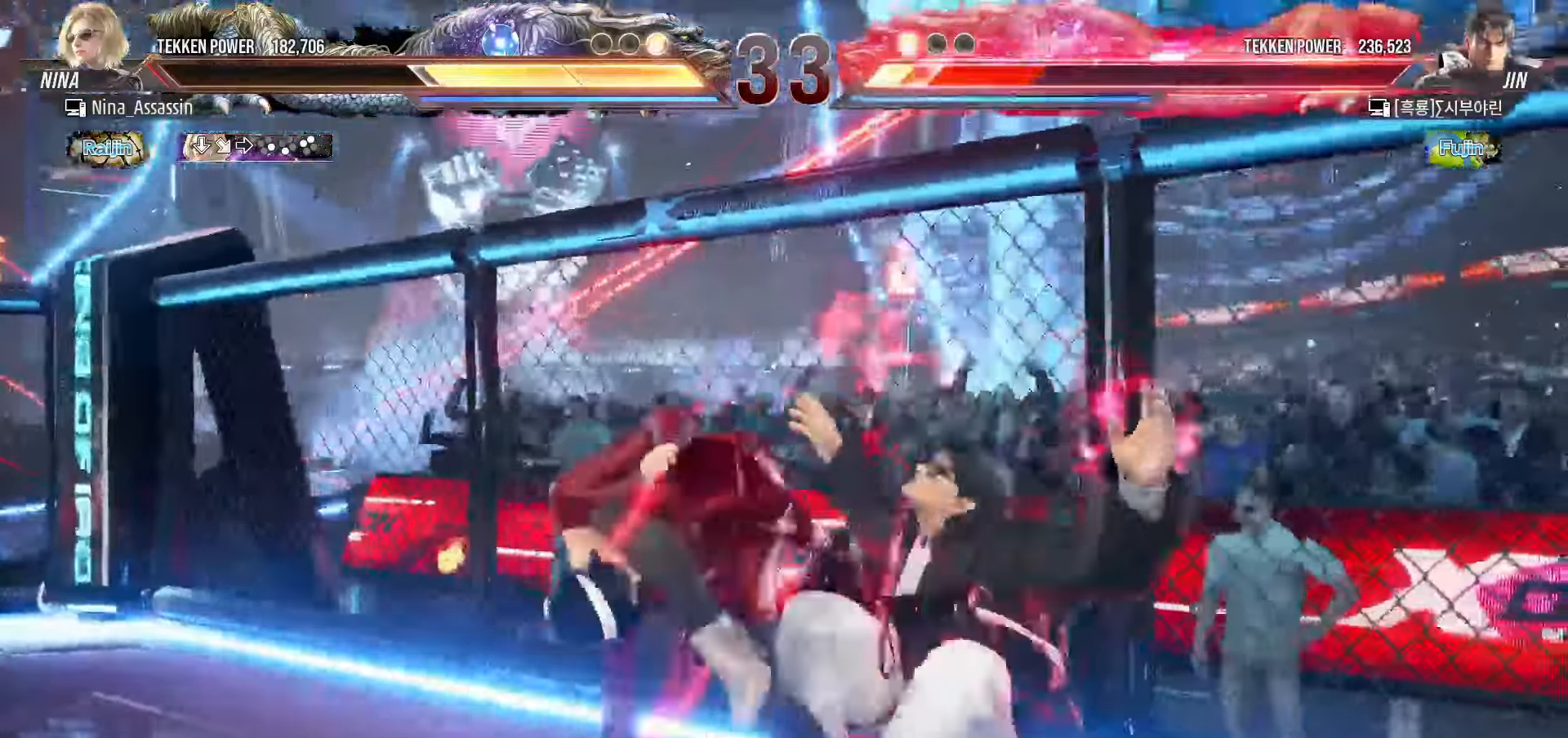
{"dt_ms": 500, "buttons": [], "left_stick": "center", "events": []}
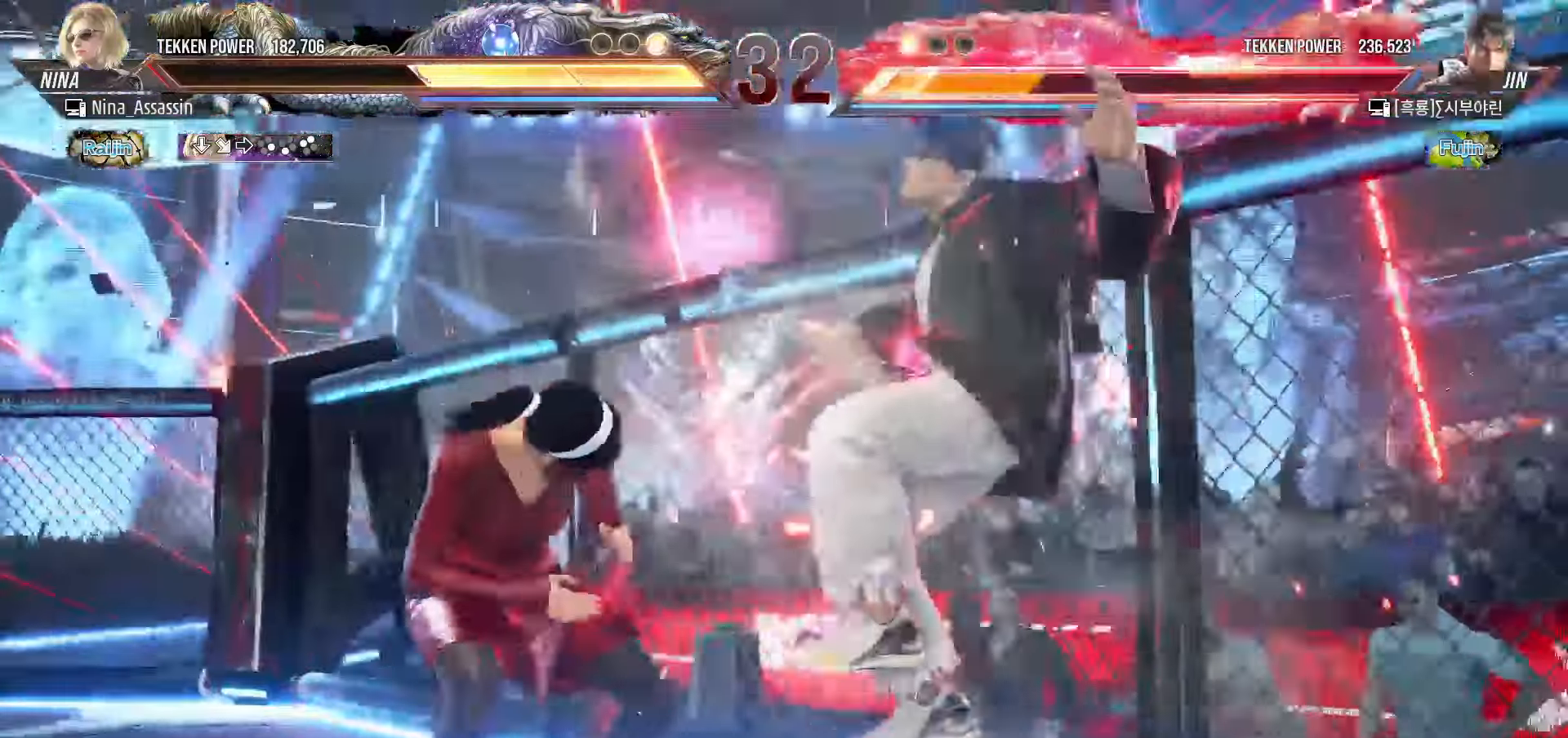
{"dt_ms": 500, "buttons": ["SQUARE", "TRIANGLE"], "left_stick": "right"}
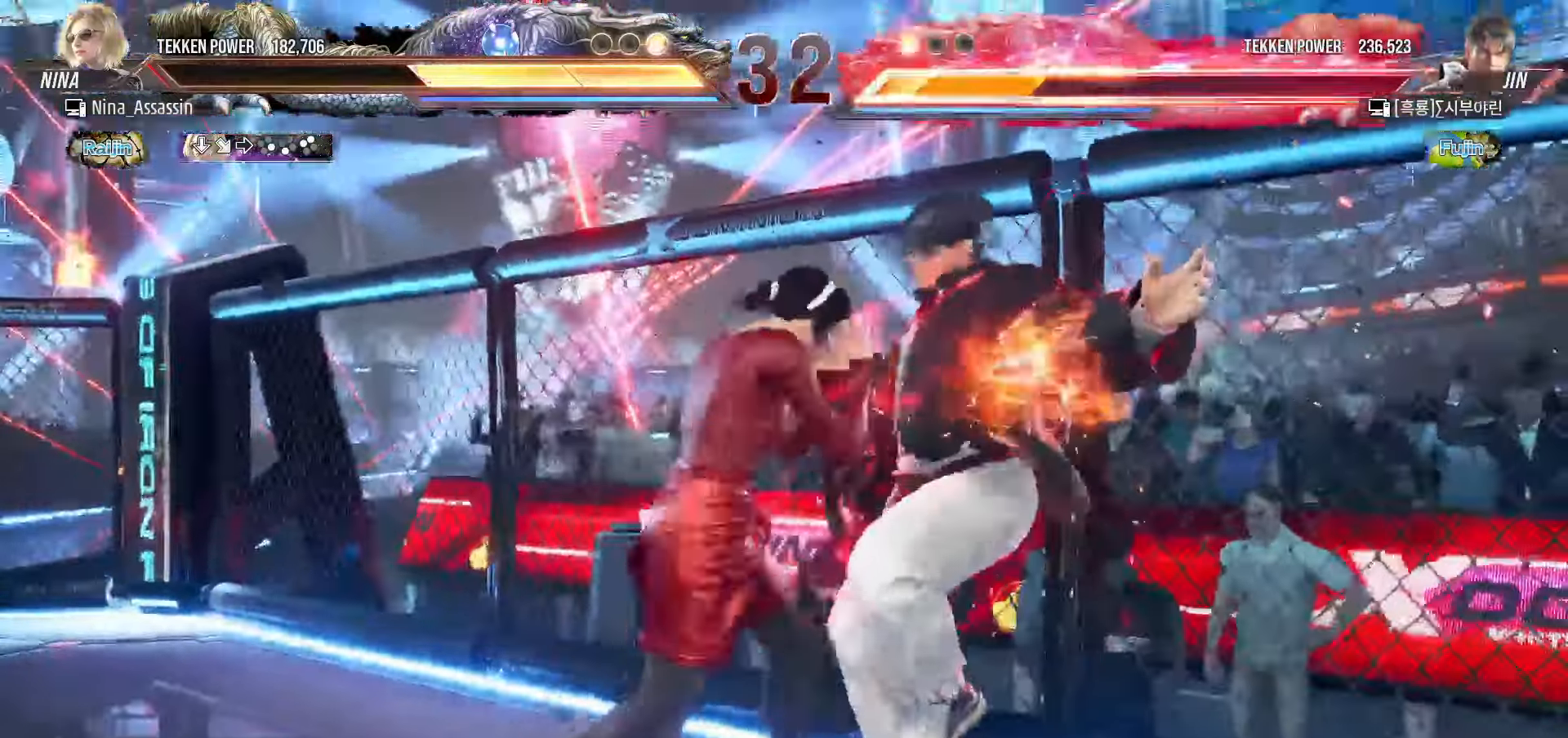
{"dt_ms": 500, "buttons": [], "left_stick": "center", "events": [[233, "SQUARE", "up"], [233, "TRIANGLE", "up"], [233, "left_stick", "center"]]}
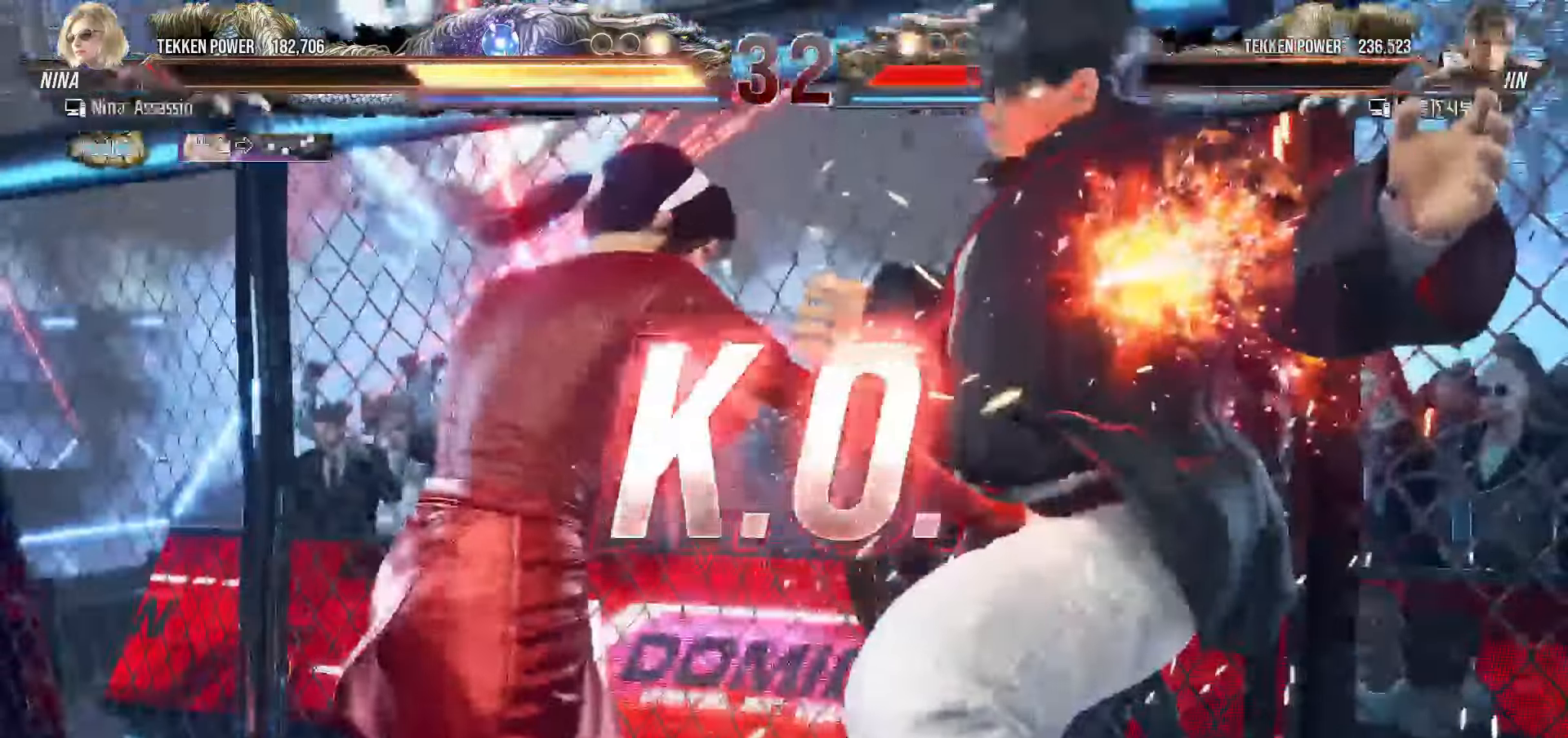
{"dt_ms": 500, "buttons": ["START"], "left_stick": "center", "events": [[200, "START", "down"], [267, "START", "up"], [317, "START", "down"], [400, "START", "up"], [450, "START", "down"]]}
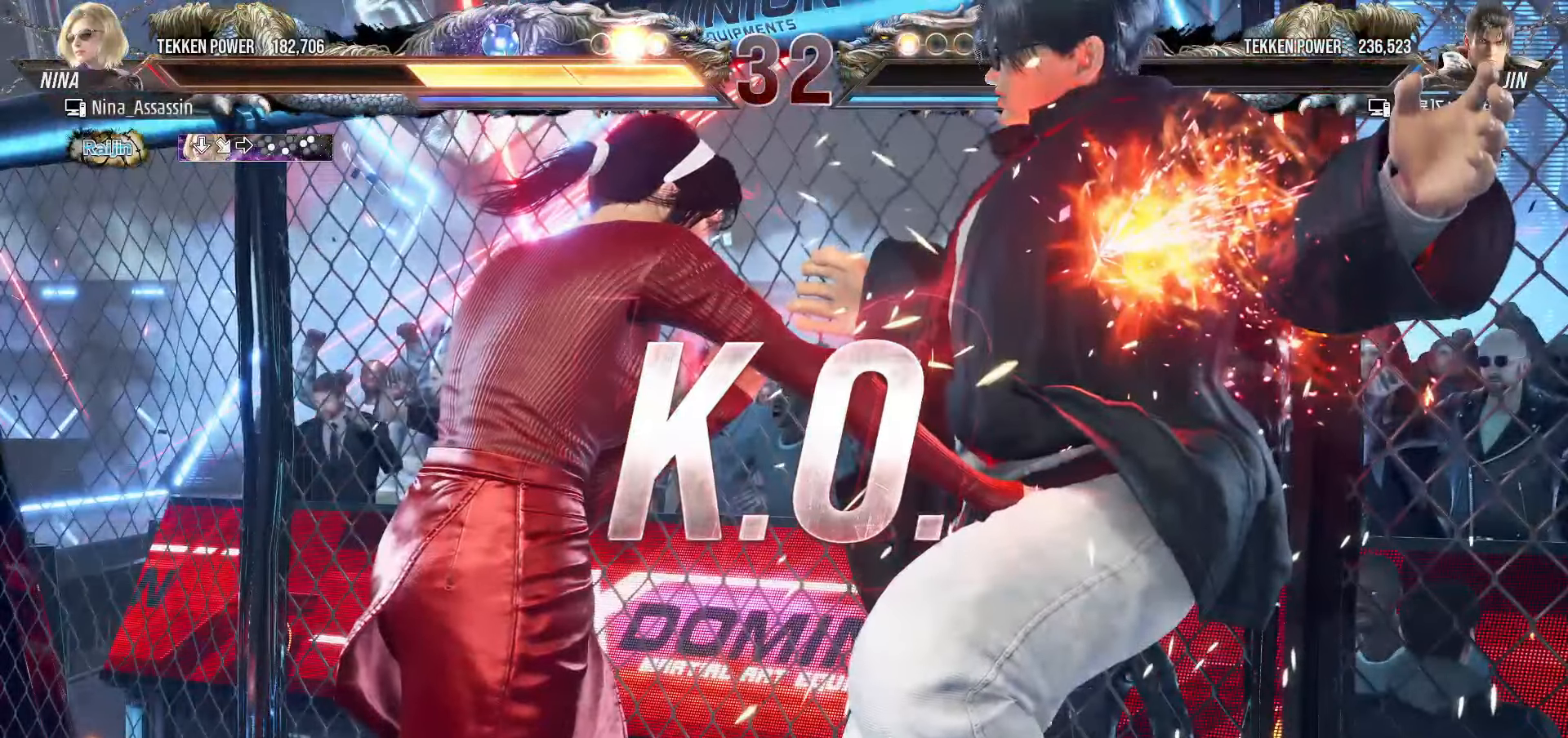
{"dt_ms": 500, "buttons": [], "left_stick": "center", "events": [[50, "START", "up"], [100, "START", "down"], [183, "START", "up"], [233, "START", "down"], [333, "START", "up"], [383, "START", "down"], [467, "START", "up"]]}
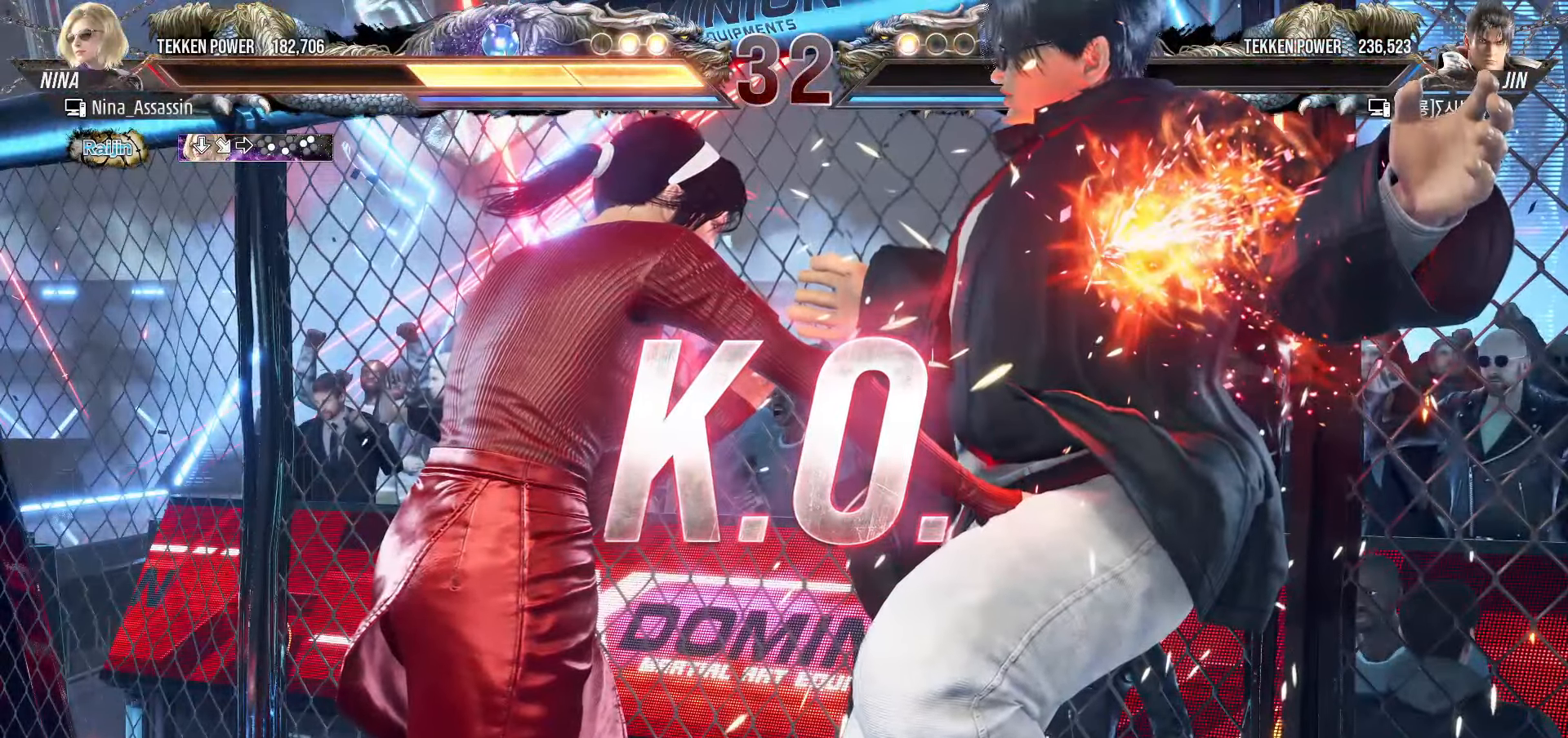
{"dt_ms": 500, "buttons": ["START"], "left_stick": "center", "events": [[33, "START", "down"], [117, "START", "up"], [167, "START", "down"], [267, "START", "up"], [300, "START", "down"], [417, "START", "up"], [467, "START", "down"]]}
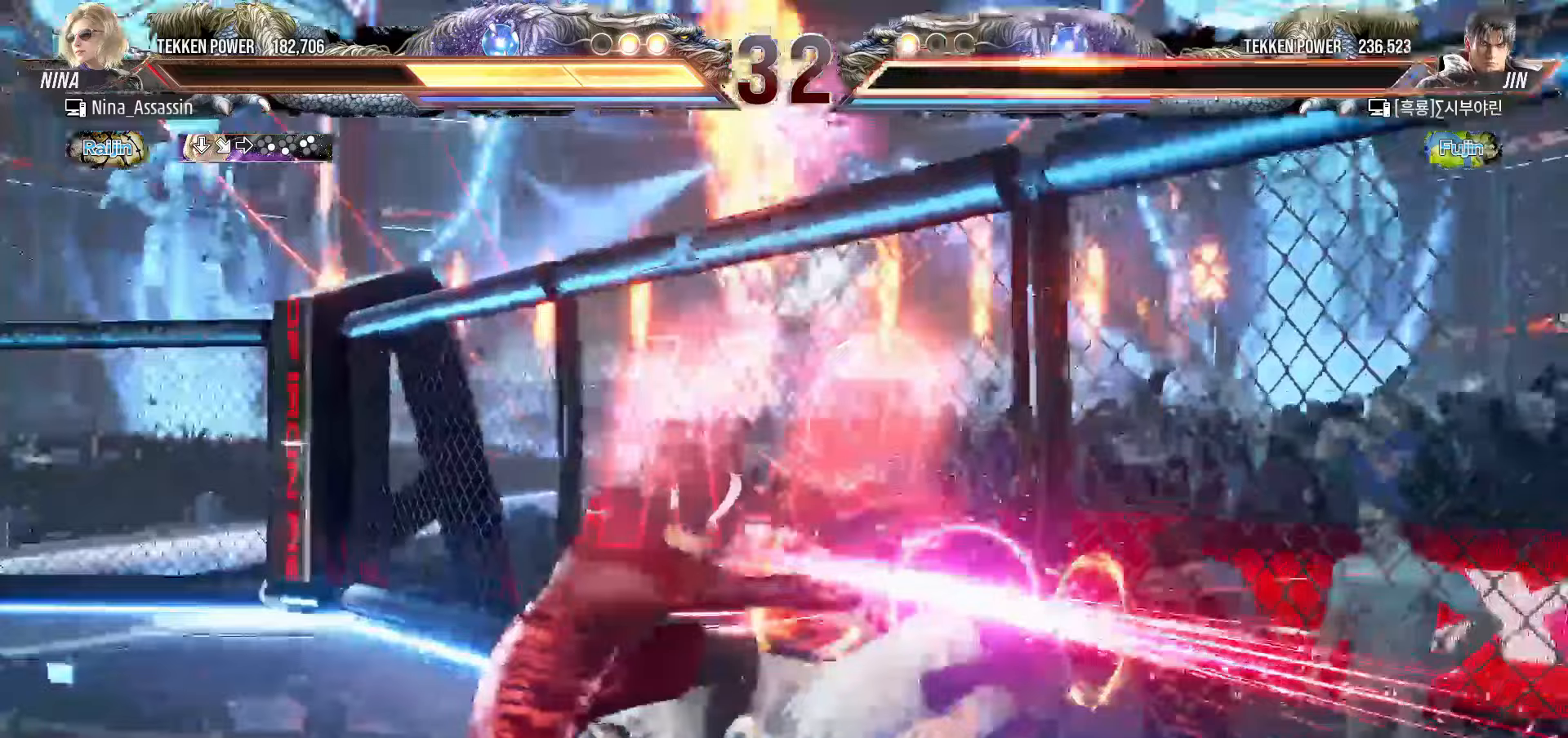
{"dt_ms": 1000, "buttons": ["START"], "left_stick": "center"}
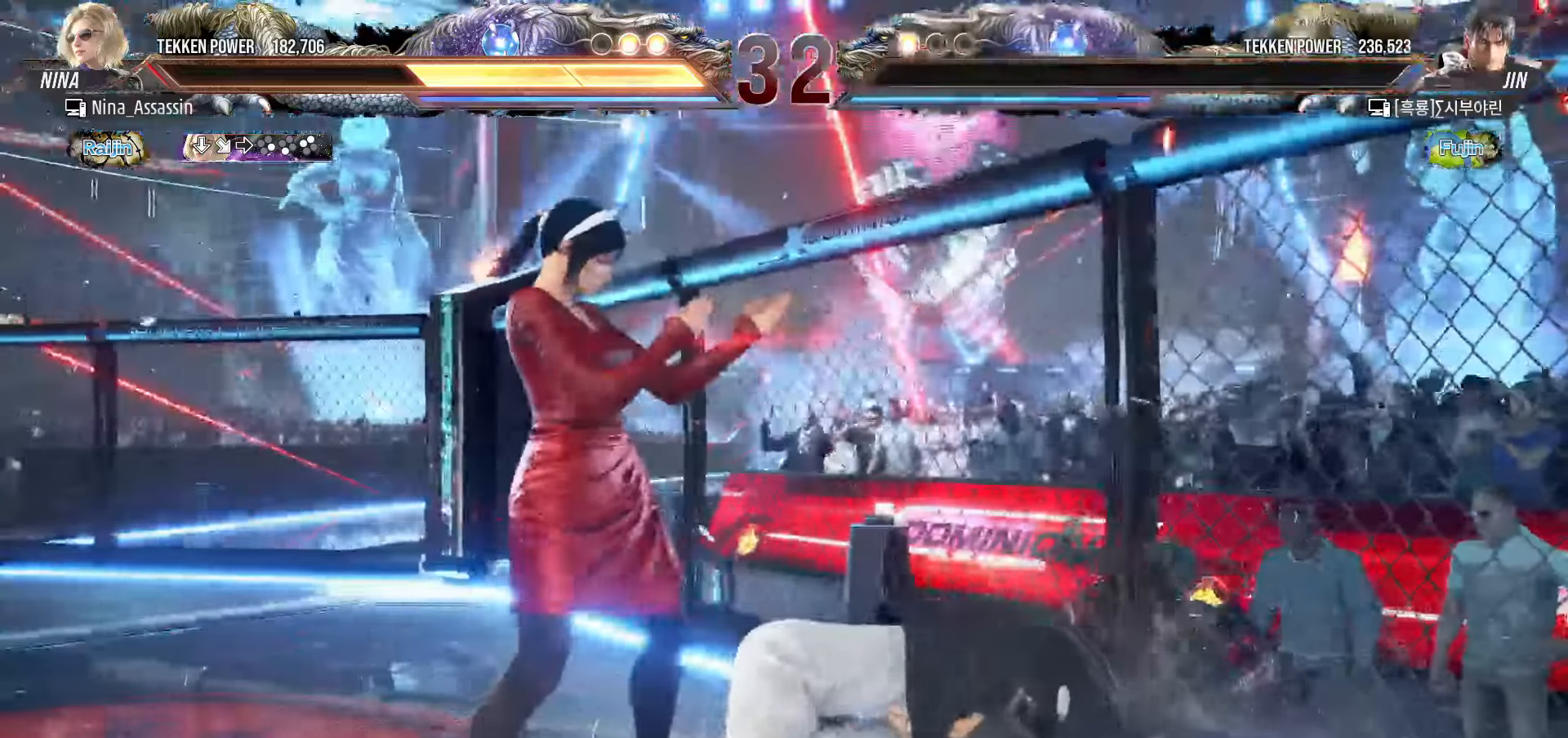
{"dt_ms": 500, "buttons": ["START"], "left_stick": "center", "events": [[117, "START", "up"], [150, "START", "down"], [250, "START", "up"], [317, "START", "down"], [400, "START", "up"], [467, "START", "down"]]}
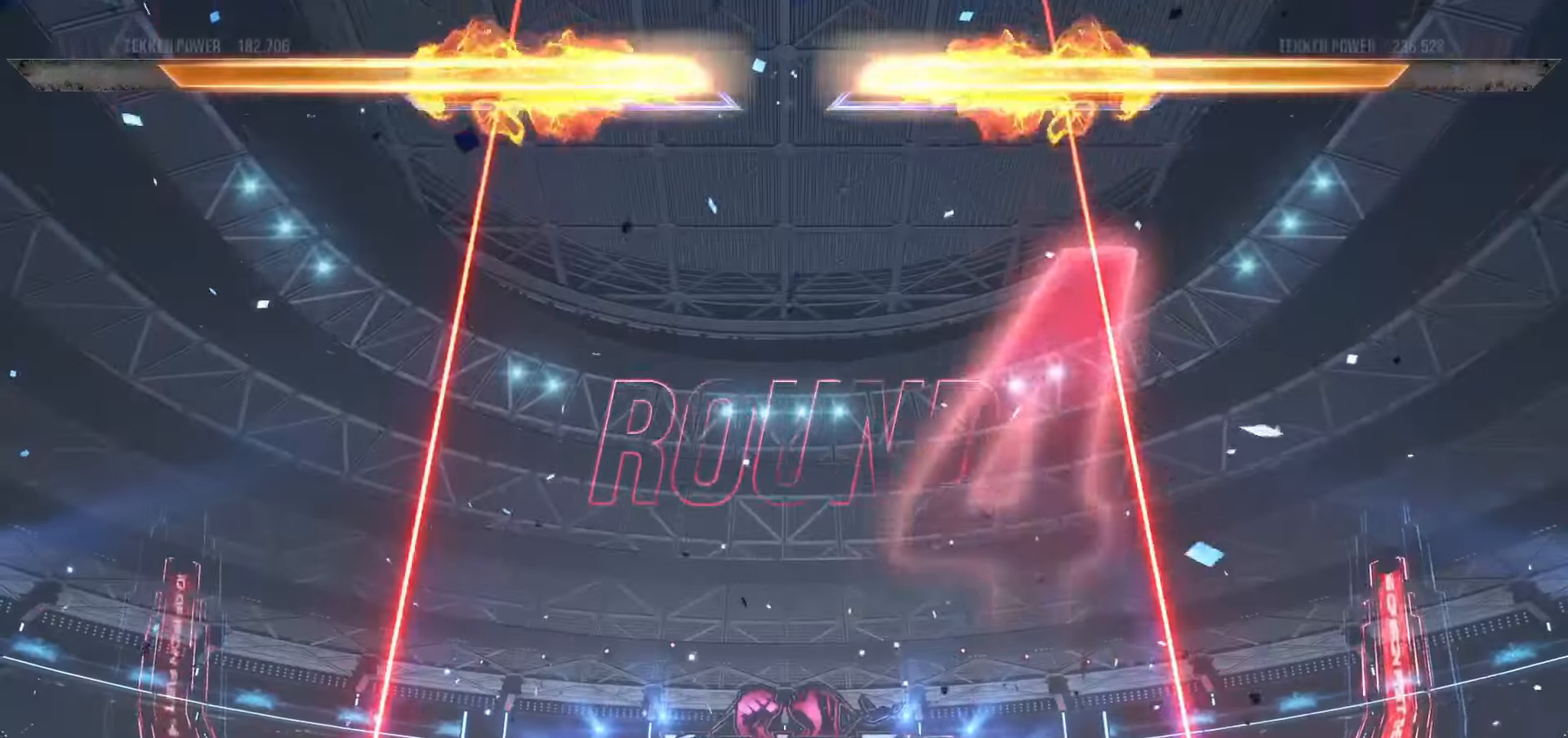
{"dt_ms": 500, "buttons": [], "left_stick": "center"}
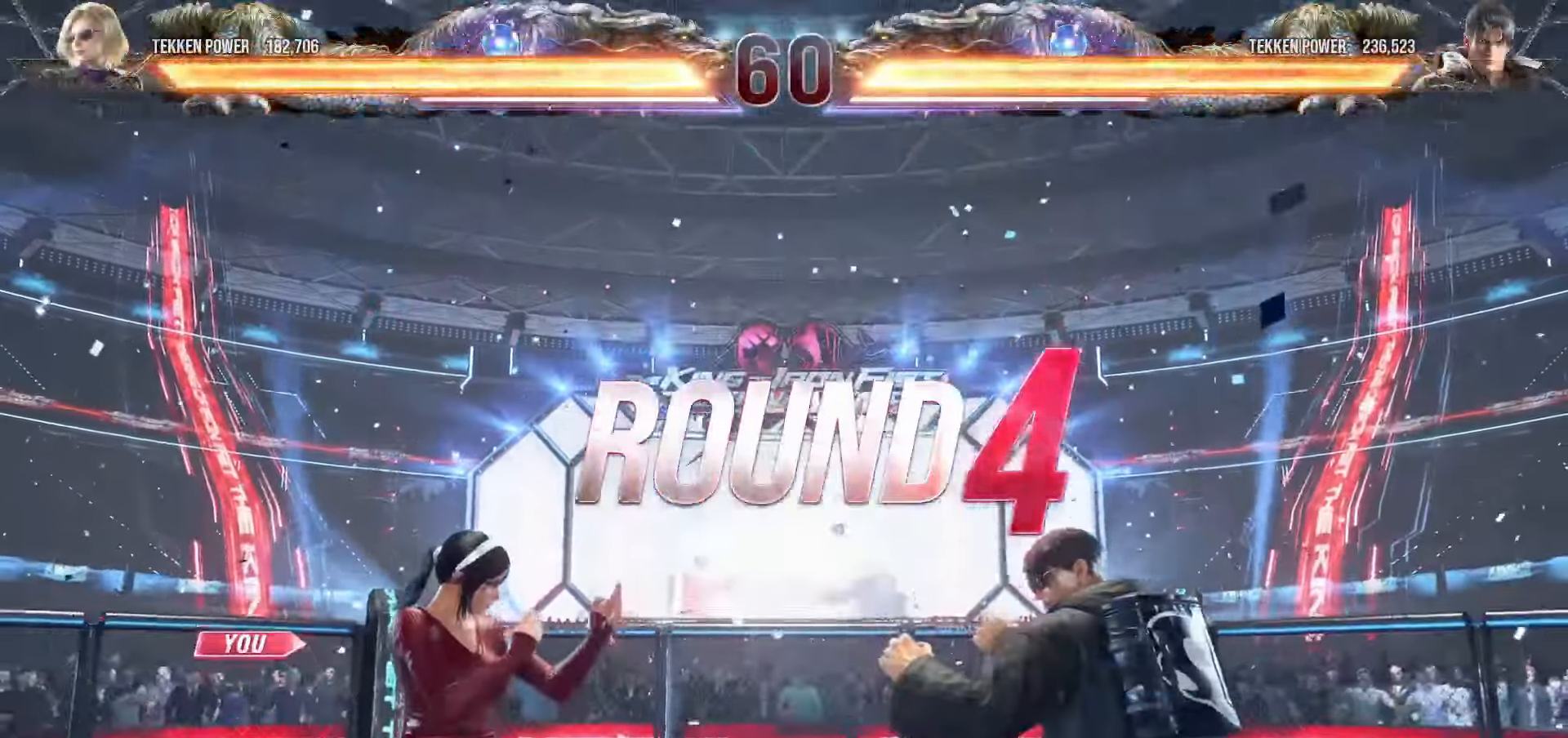
{"dt_ms": 500, "buttons": ["START"], "left_stick": "center", "events": [[67, "START", "down"], [150, "START", "up"], [217, "START", "down"], [300, "START", "up"], [350, "START", "down"], [433, "START", "up"], [483, "START", "down"]]}
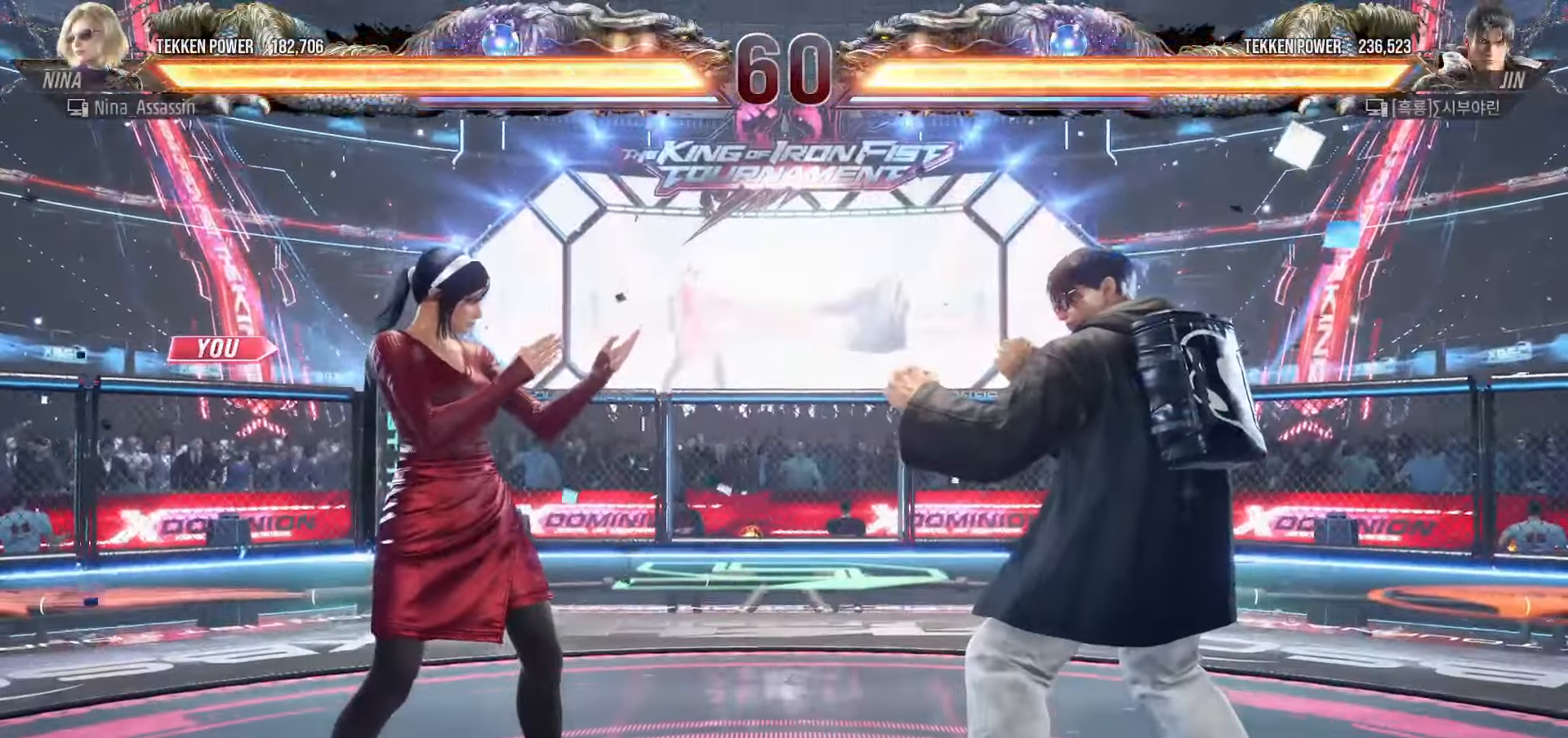
{"dt_ms": 500, "buttons": [], "left_stick": "center"}
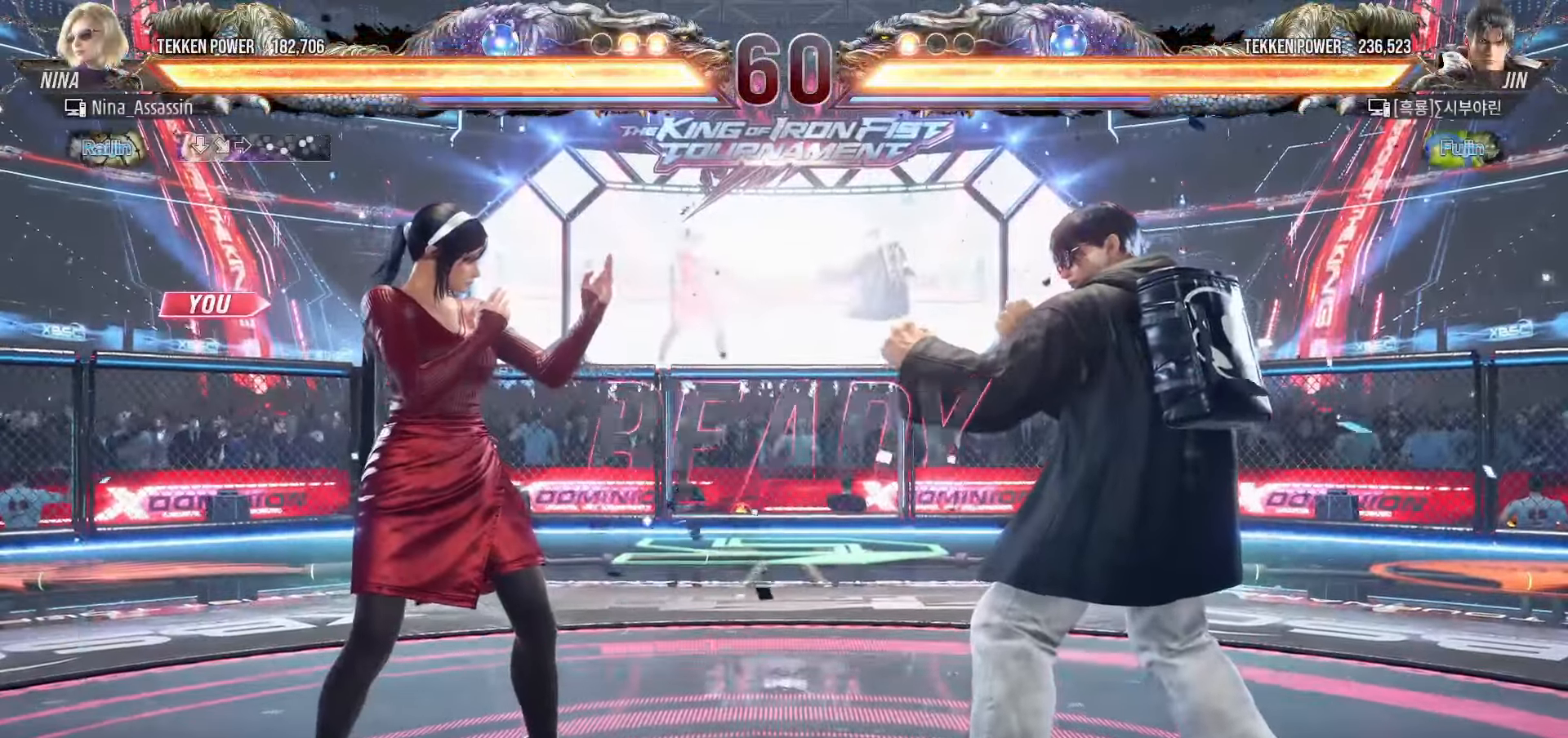
{"dt_ms": 500, "buttons": [], "left_stick": "center", "events": []}
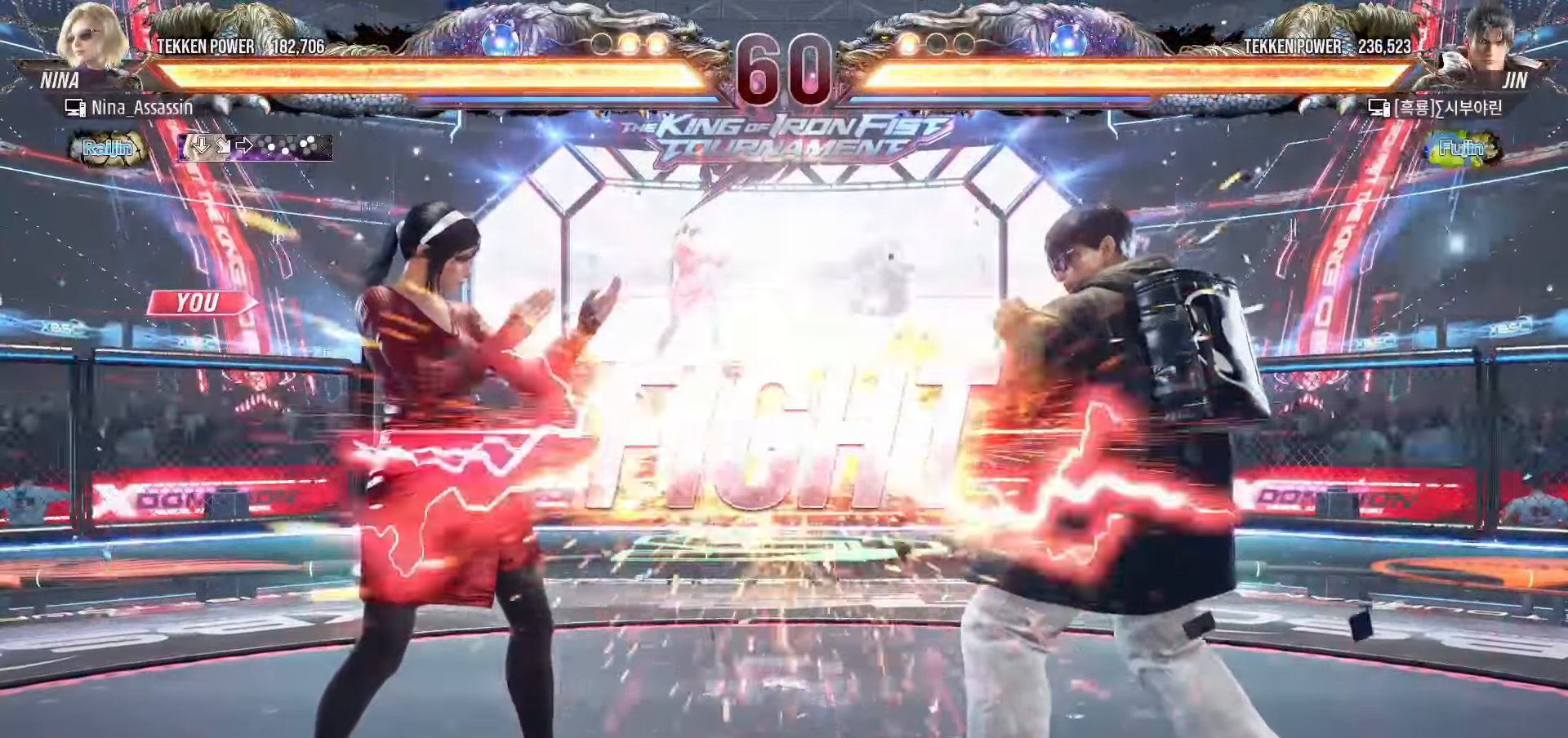
{"dt_ms": 500, "buttons": [], "left_stick": "down", "events": [[400, "left_stick", "down"]]}
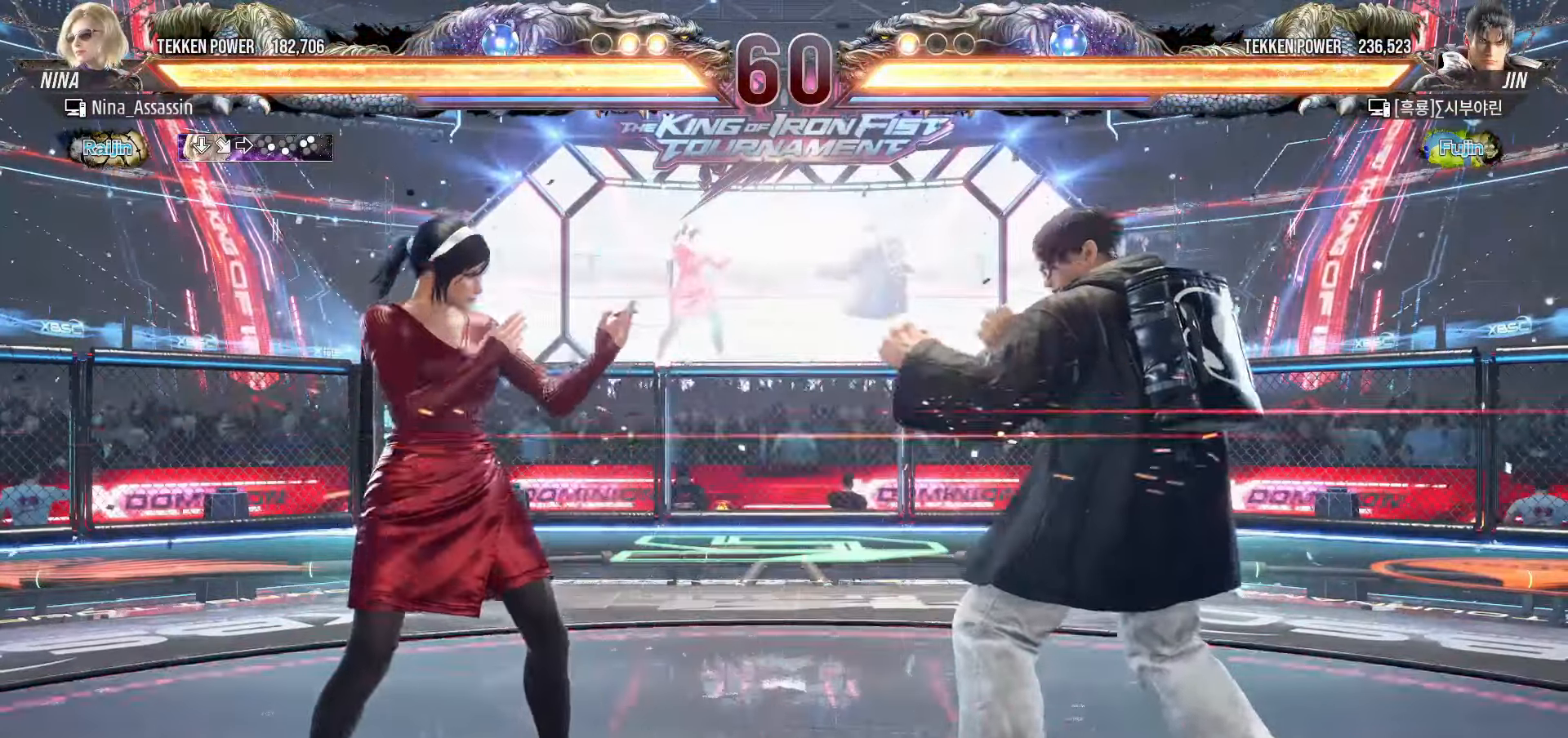
{"dt_ms": 500, "buttons": [], "left_stick": "center"}
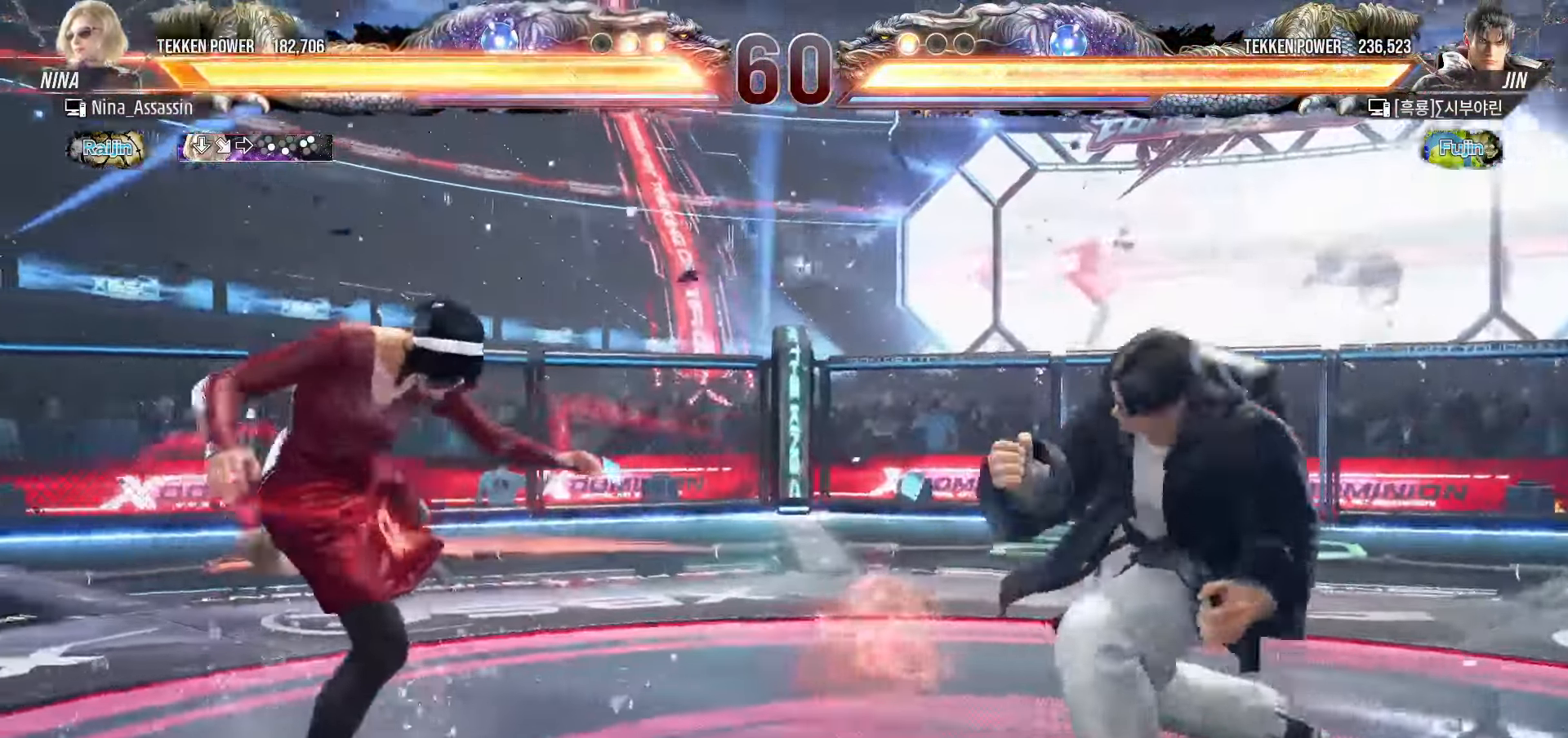
{"dt_ms": 500, "buttons": [], "left_stick": "center", "events": [[200, "left_stick", "down"], [283, "left_stick", "center"], [333, "left_stick", "down"], [417, "left_stick", "center"]]}
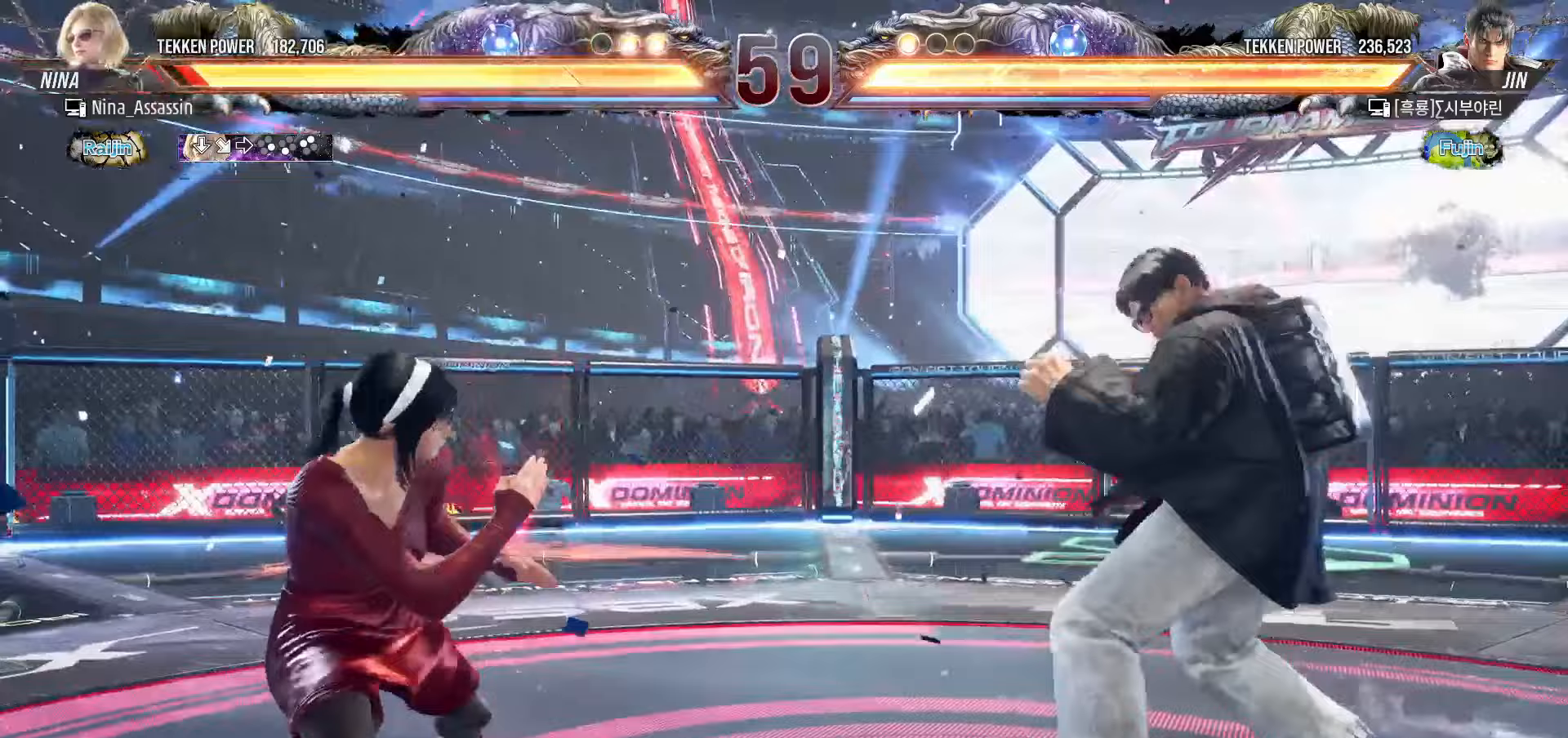
{"dt_ms": 500, "buttons": [], "left_stick": "center", "events": [[17, "left_stick", "left"], [83, "left_stick", "center"], [133, "left_stick", "left"], [250, "left_stick", "down"], [433, "left_stick", "center"]]}